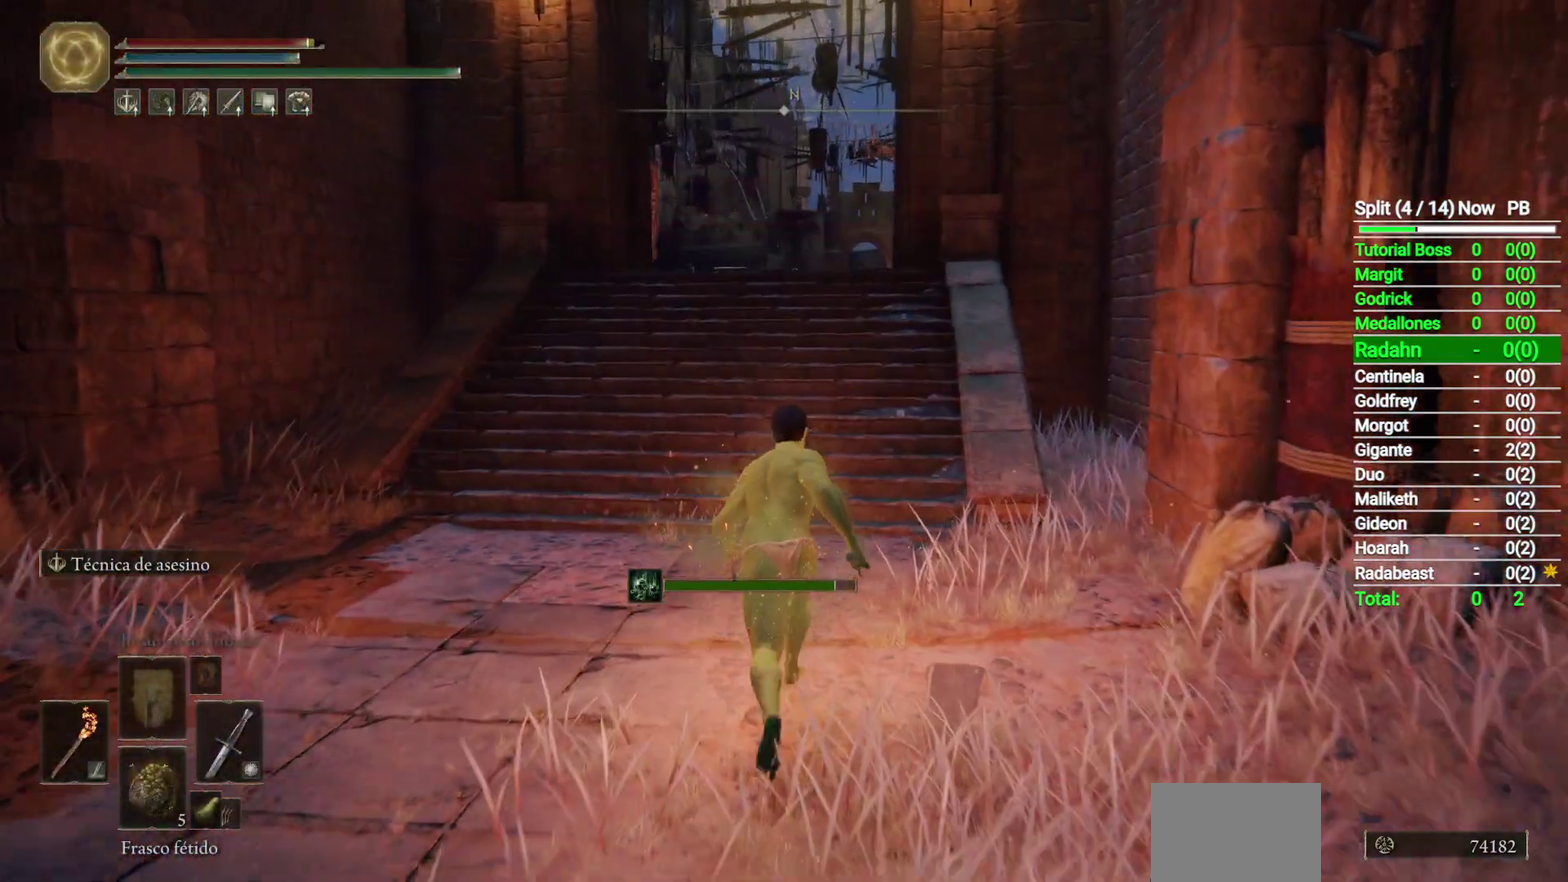
Gameplay with a controller (Xbox layout); each line is a JSON object with the inputs held at the frame after it. "button_events" lists button changes between this image and that frame as [ms after this image, input, new state], when the widget could be followed in between (sticks are given only as held states).
{"buttons": ["B"], "left_stick": "up", "right_stick": "center", "button_events": []}
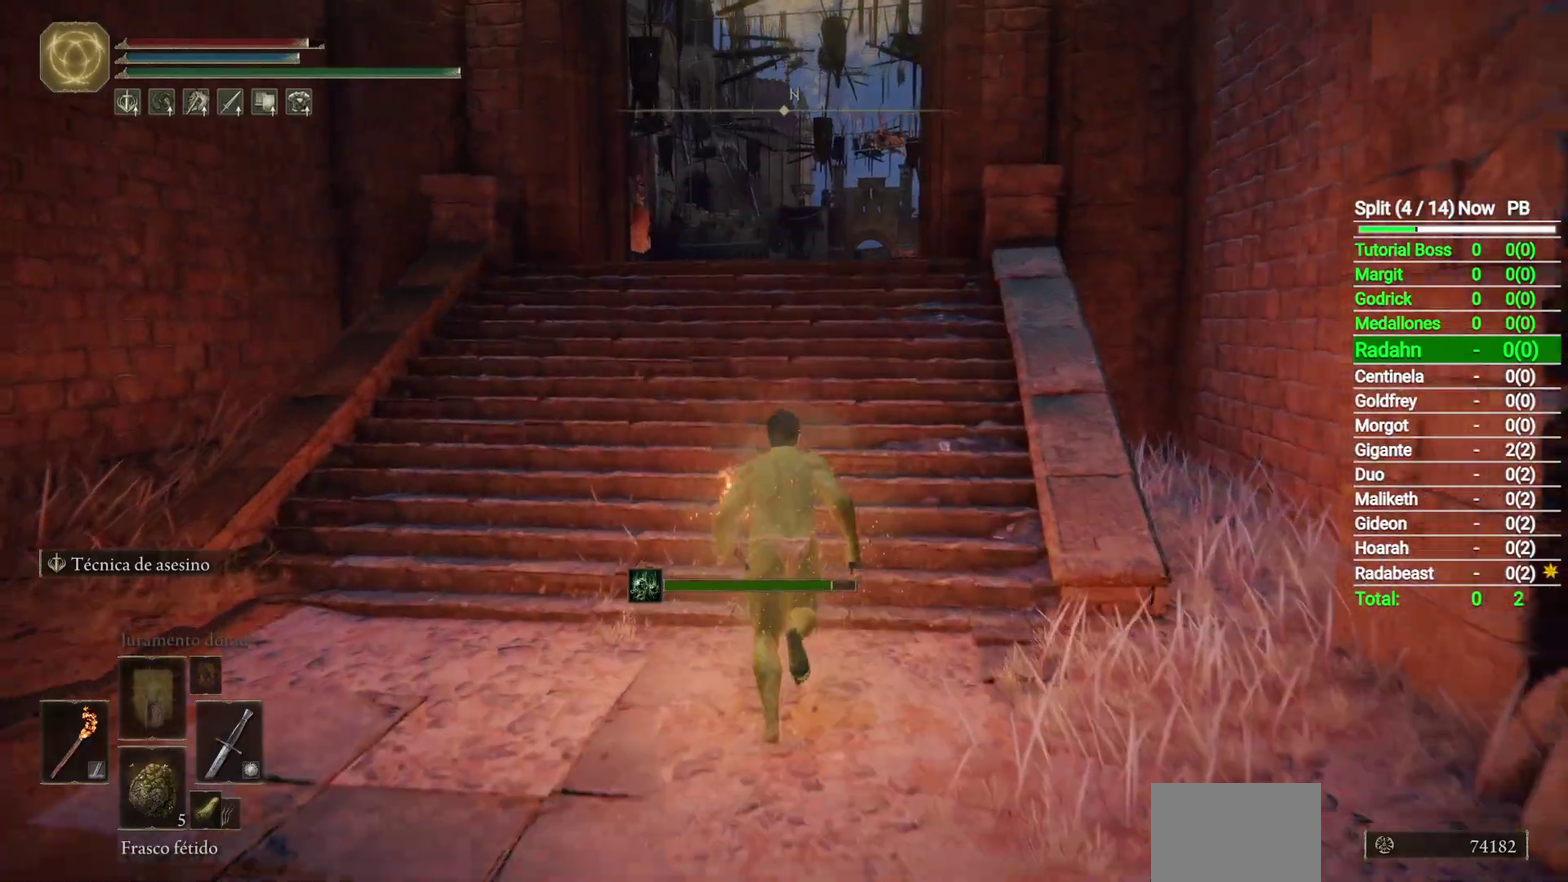
{"buttons": ["B"], "left_stick": "up", "right_stick": "down", "button_events": []}
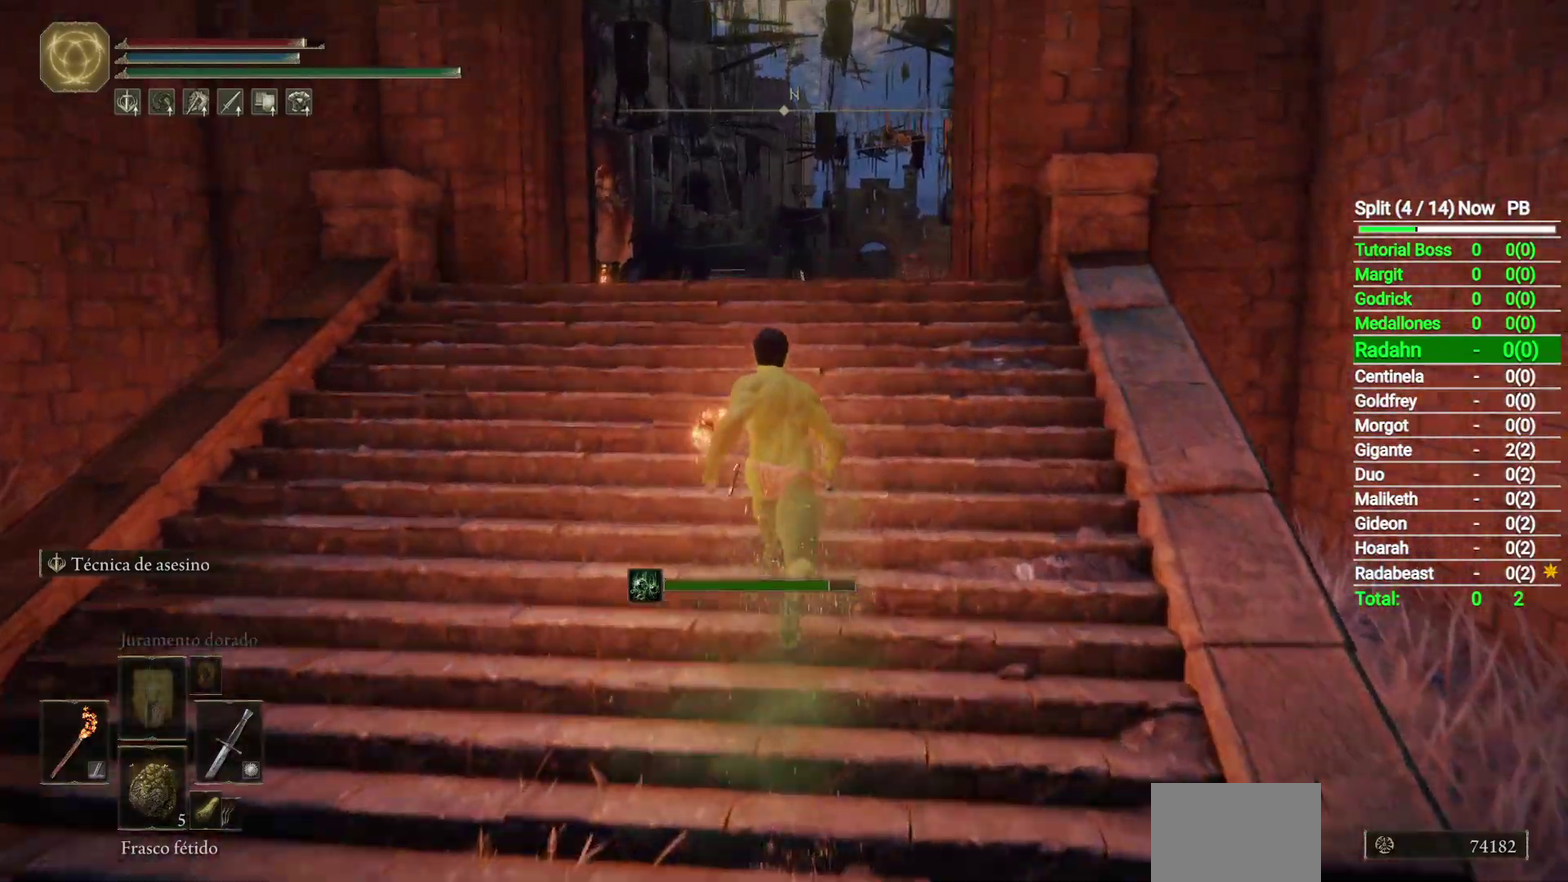
{"buttons": ["B"], "left_stick": "up", "right_stick": "center", "button_events": []}
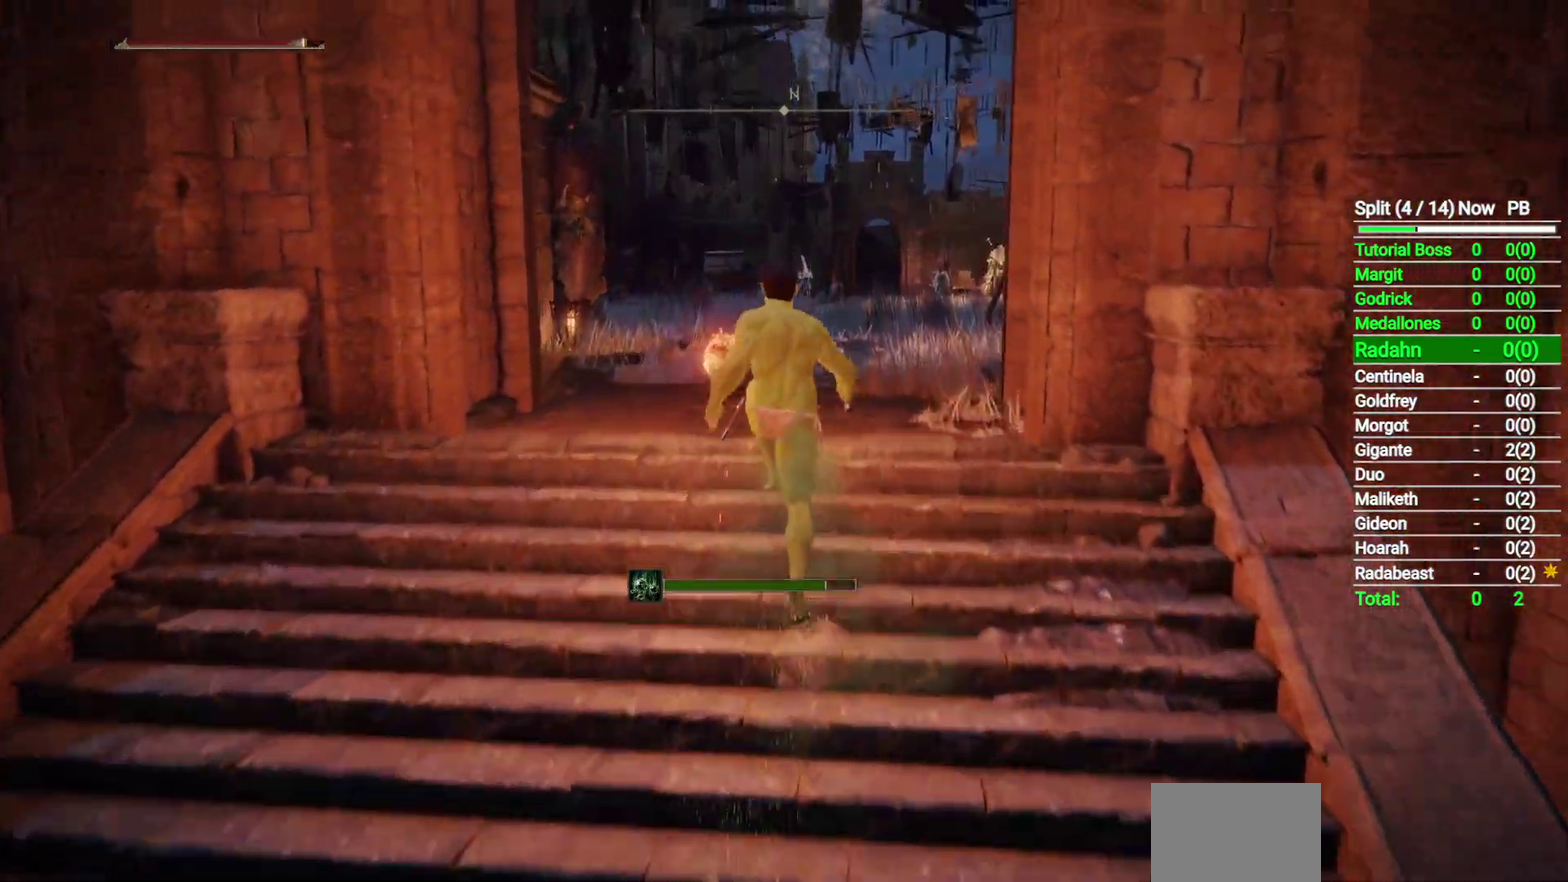
{"buttons": ["B"], "left_stick": "up", "right_stick": "center", "button_events": [[350, "Y", "down"], [483, "Y", "up"]]}
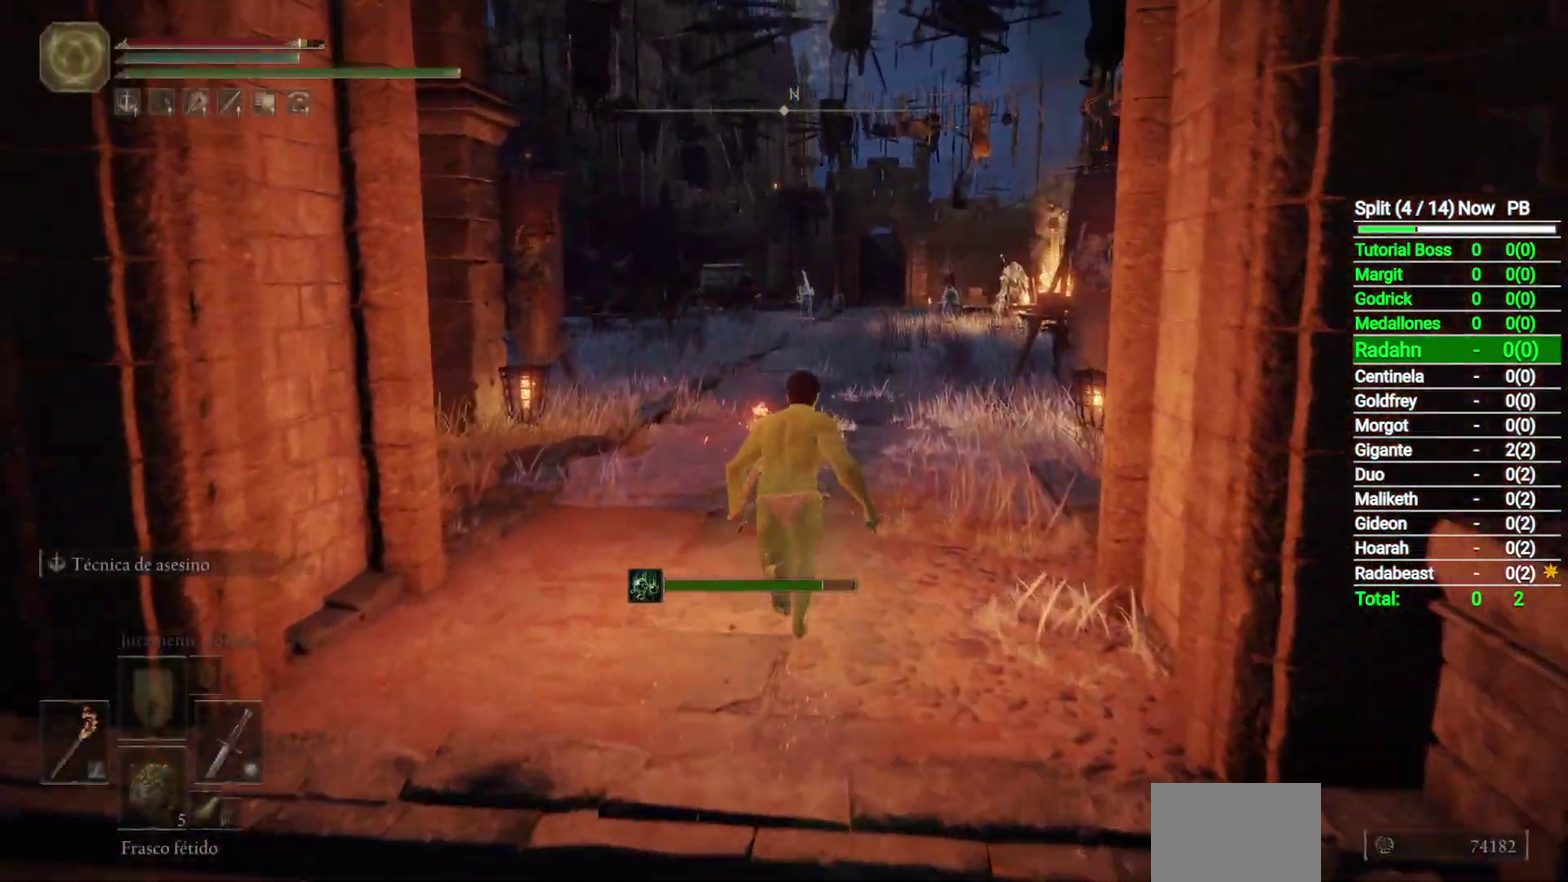
{"buttons": ["B"], "left_stick": "up", "right_stick": "center", "button_events": []}
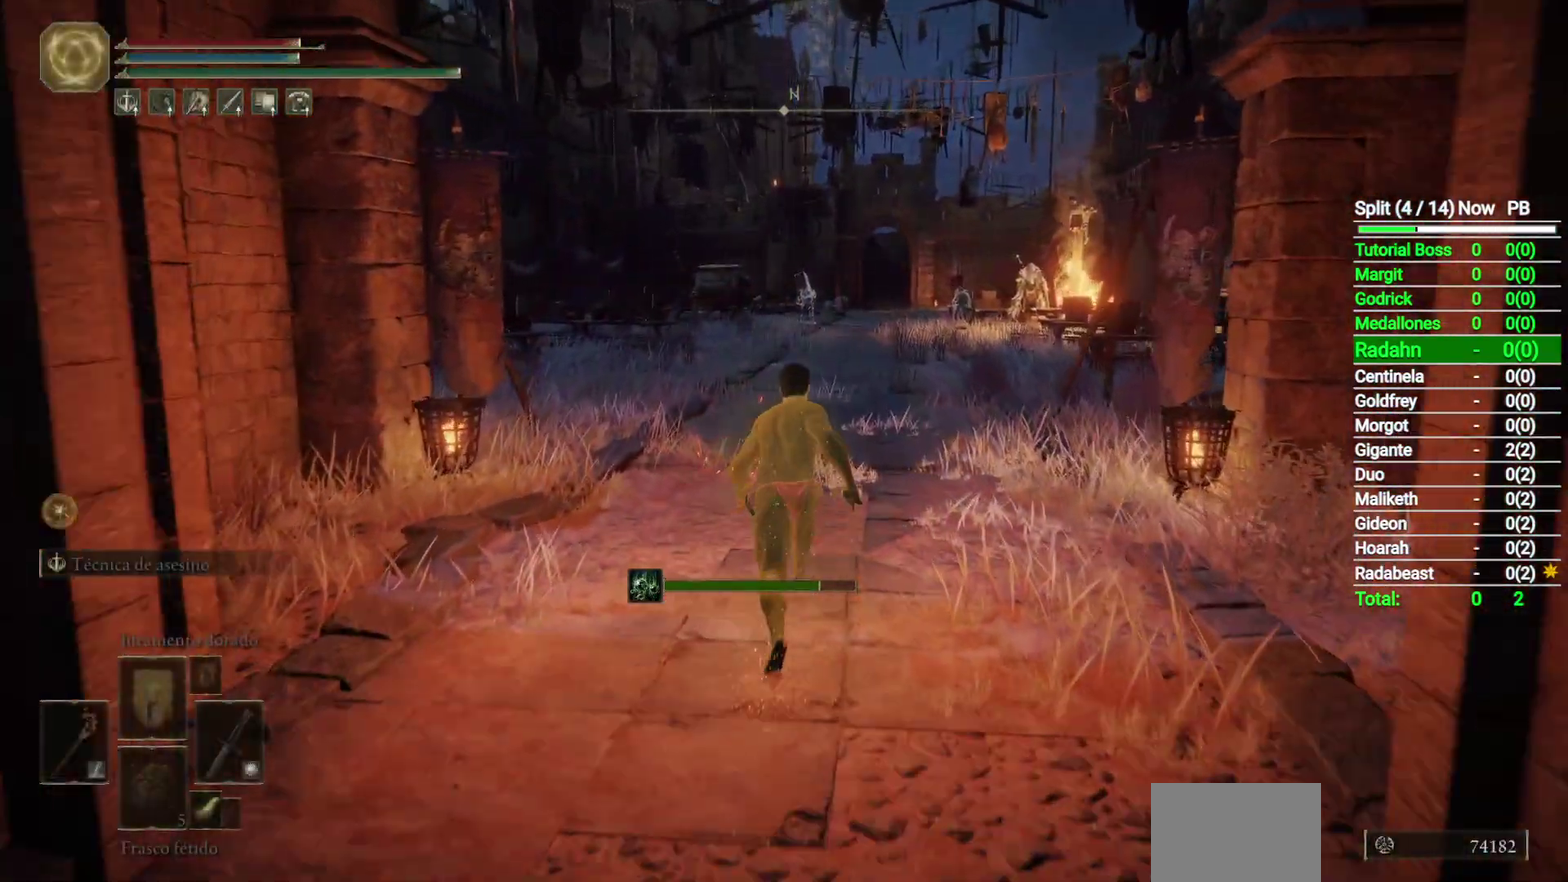
{"buttons": ["B"], "left_stick": "up", "right_stick": "center", "button_events": []}
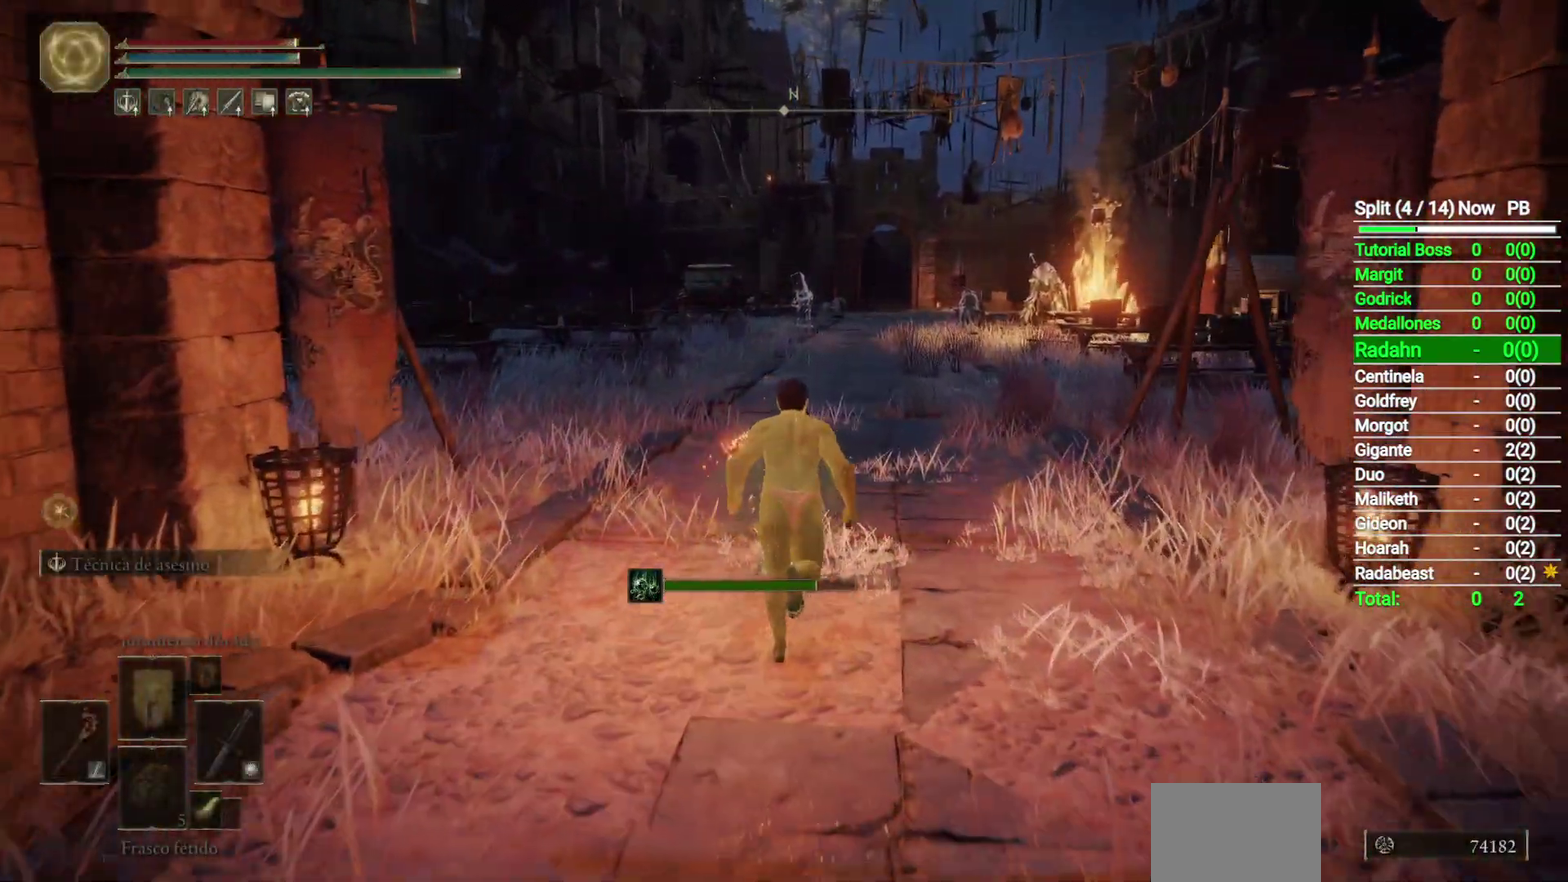
{"buttons": ["B"], "left_stick": "up", "right_stick": "center", "button_events": []}
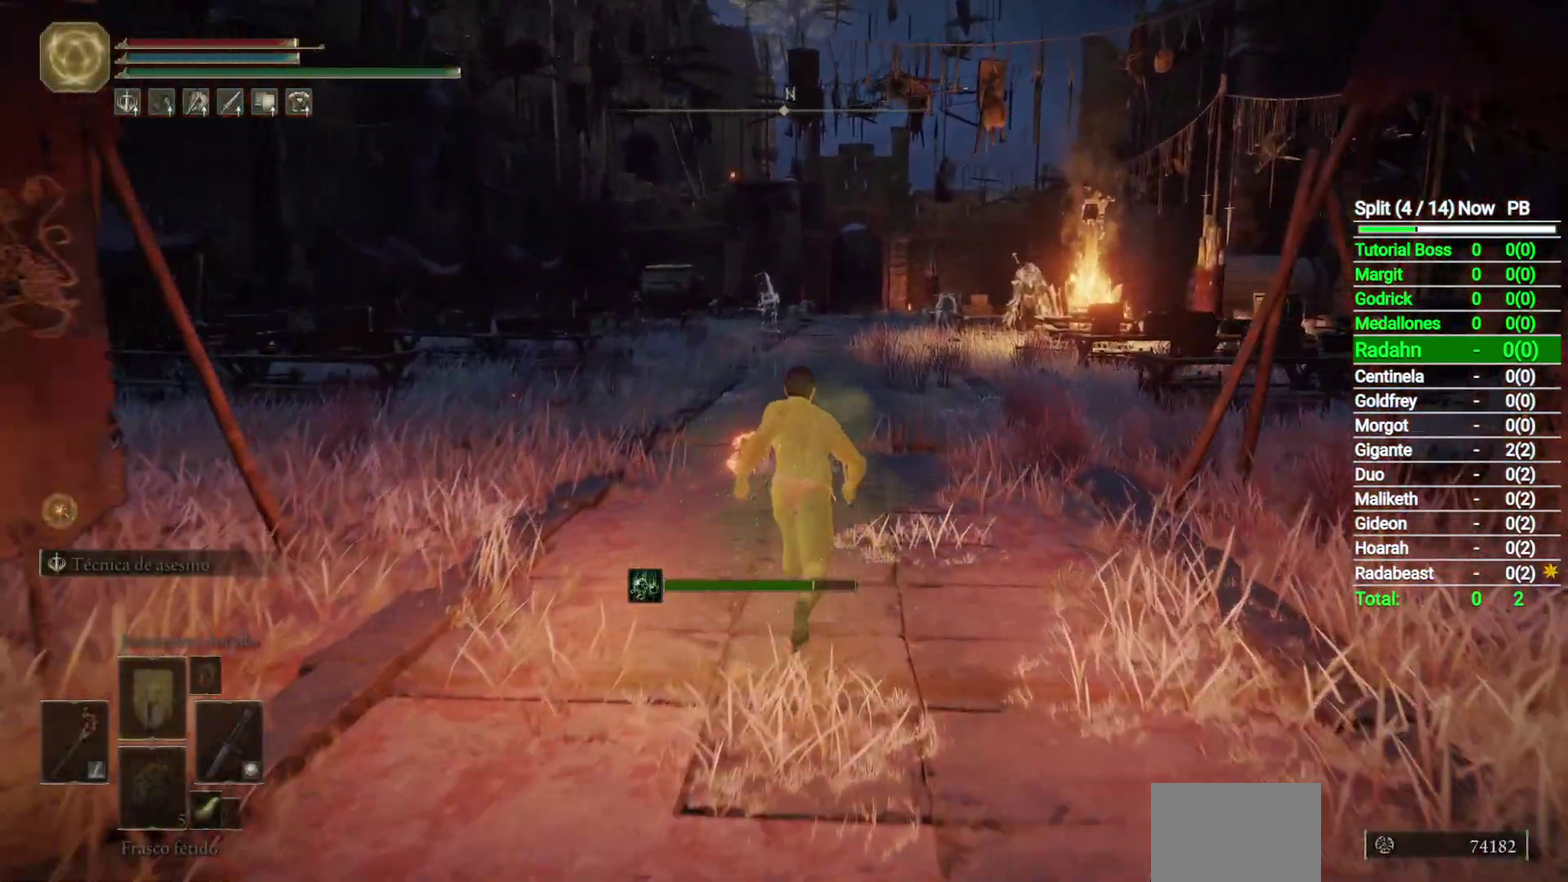
{"buttons": ["B"], "left_stick": "up", "right_stick": "center", "button_events": []}
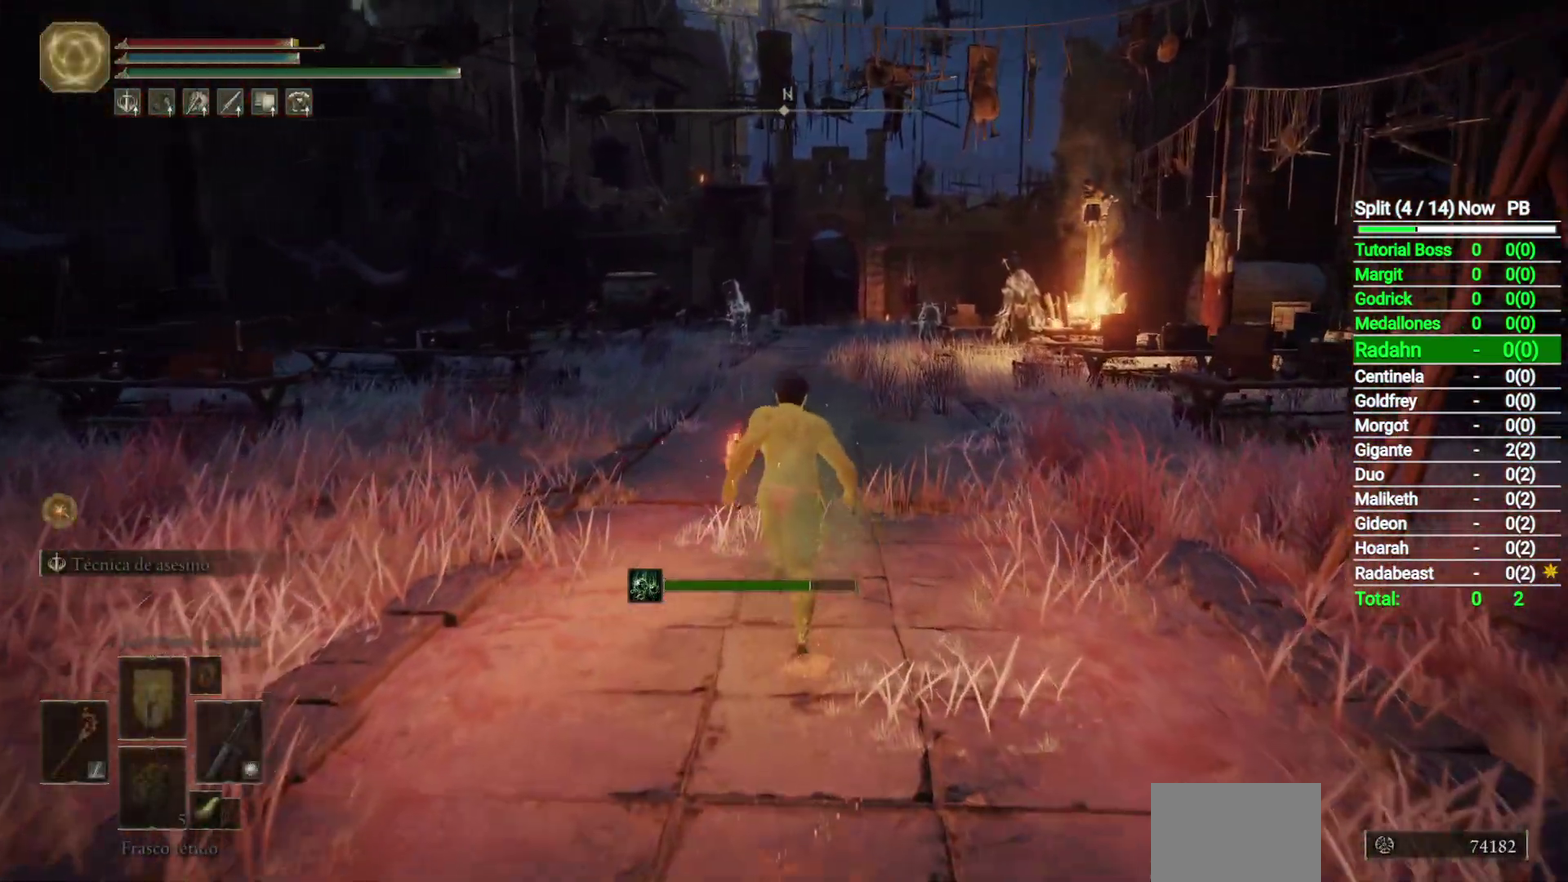
{"buttons": ["B"], "left_stick": "up", "right_stick": "center", "button_events": []}
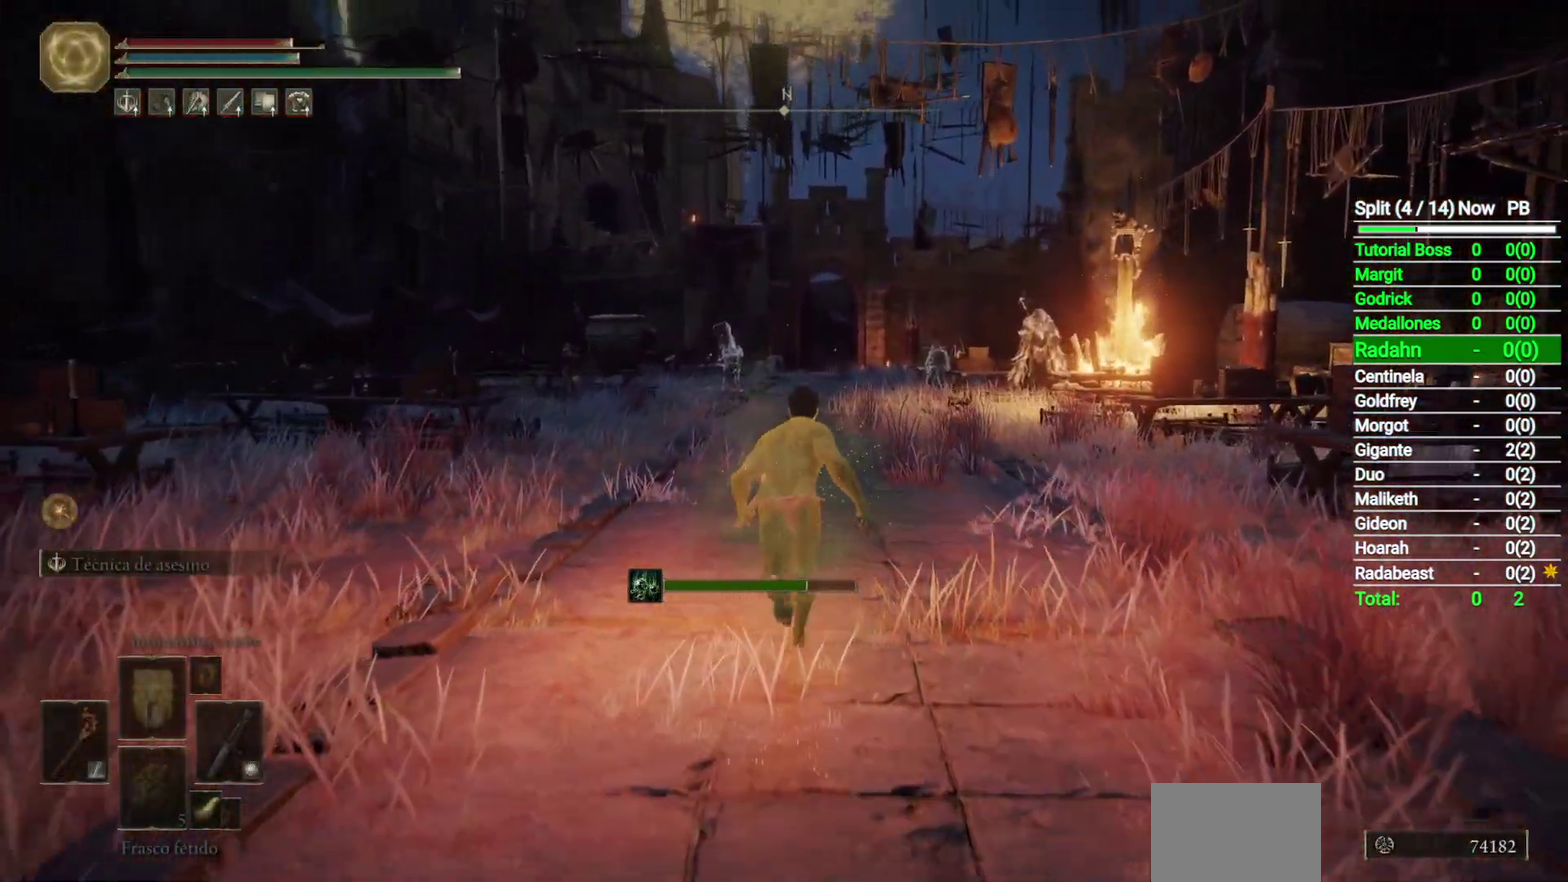
{"buttons": ["B"], "left_stick": "up", "right_stick": "center", "button_events": []}
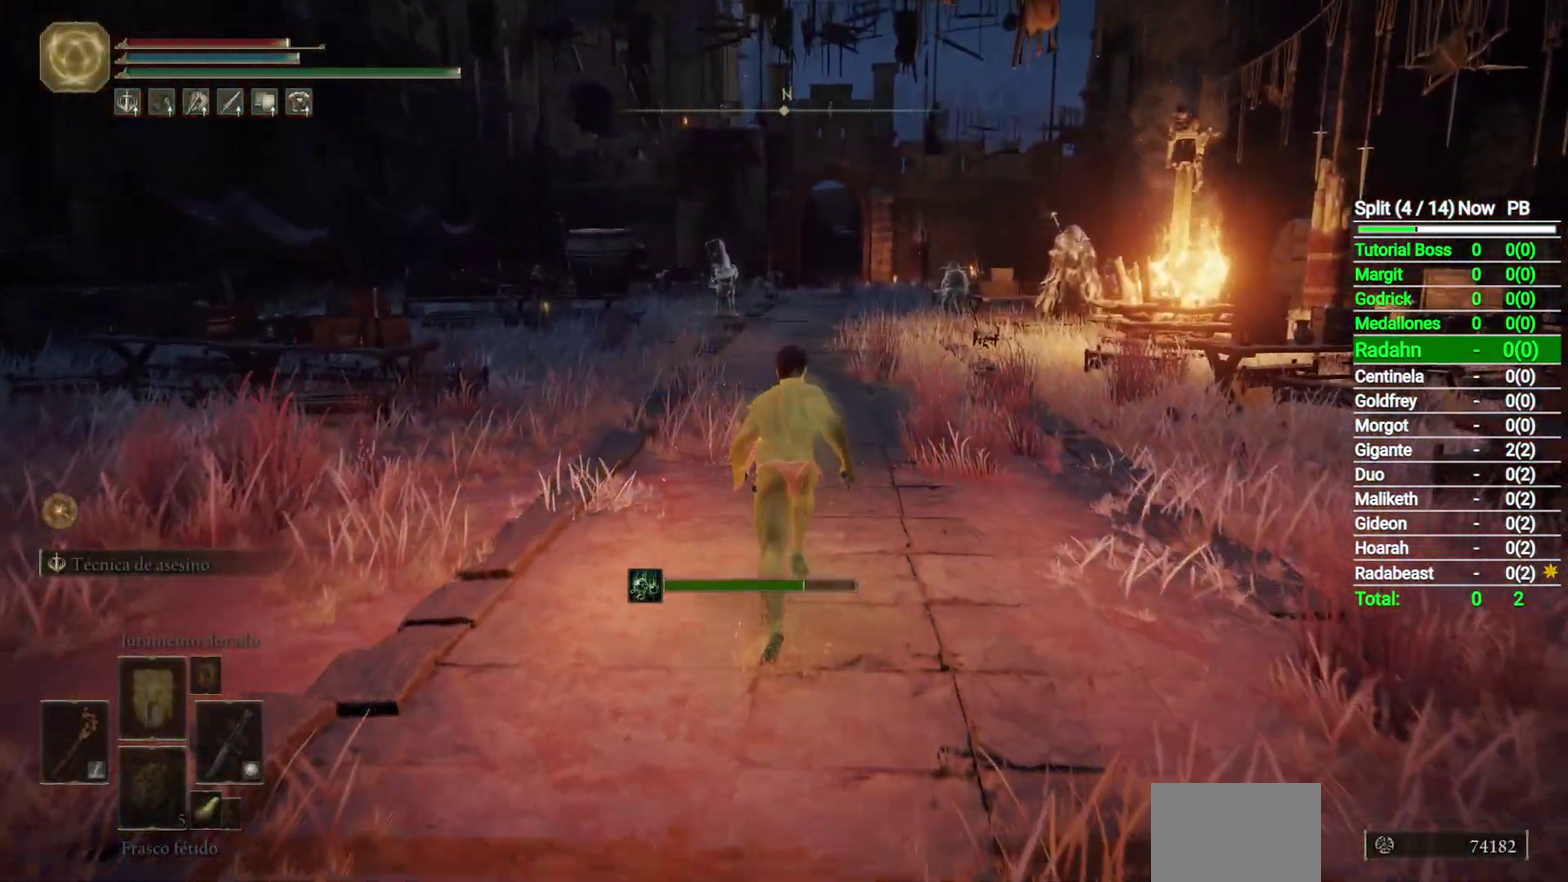
{"buttons": ["B"], "left_stick": "up", "right_stick": "center", "button_events": []}
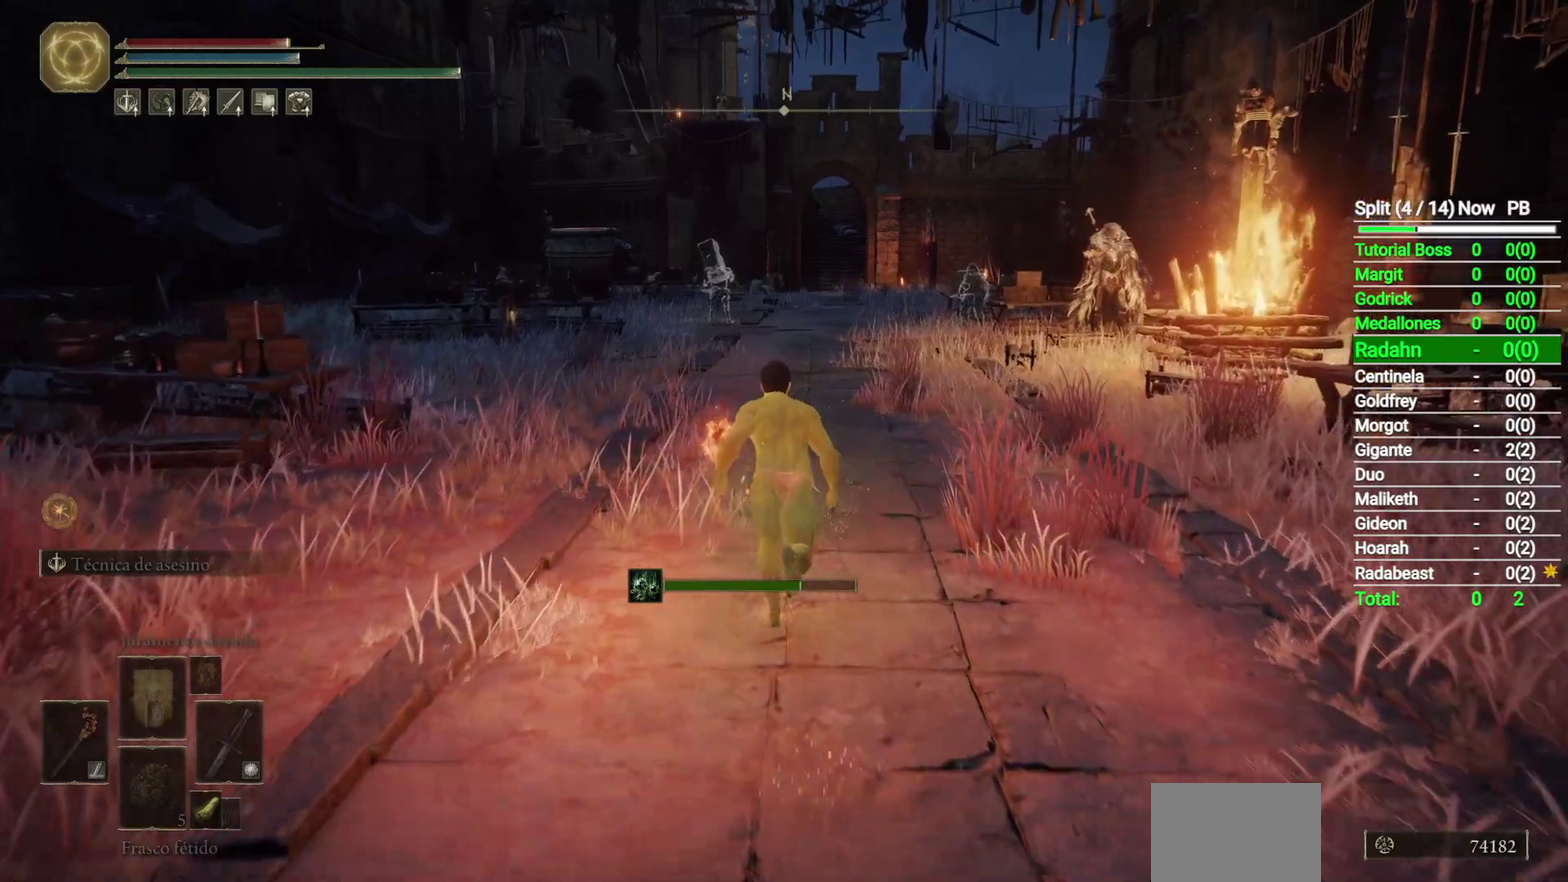
{"buttons": ["B"], "left_stick": "up", "right_stick": "center", "button_events": []}
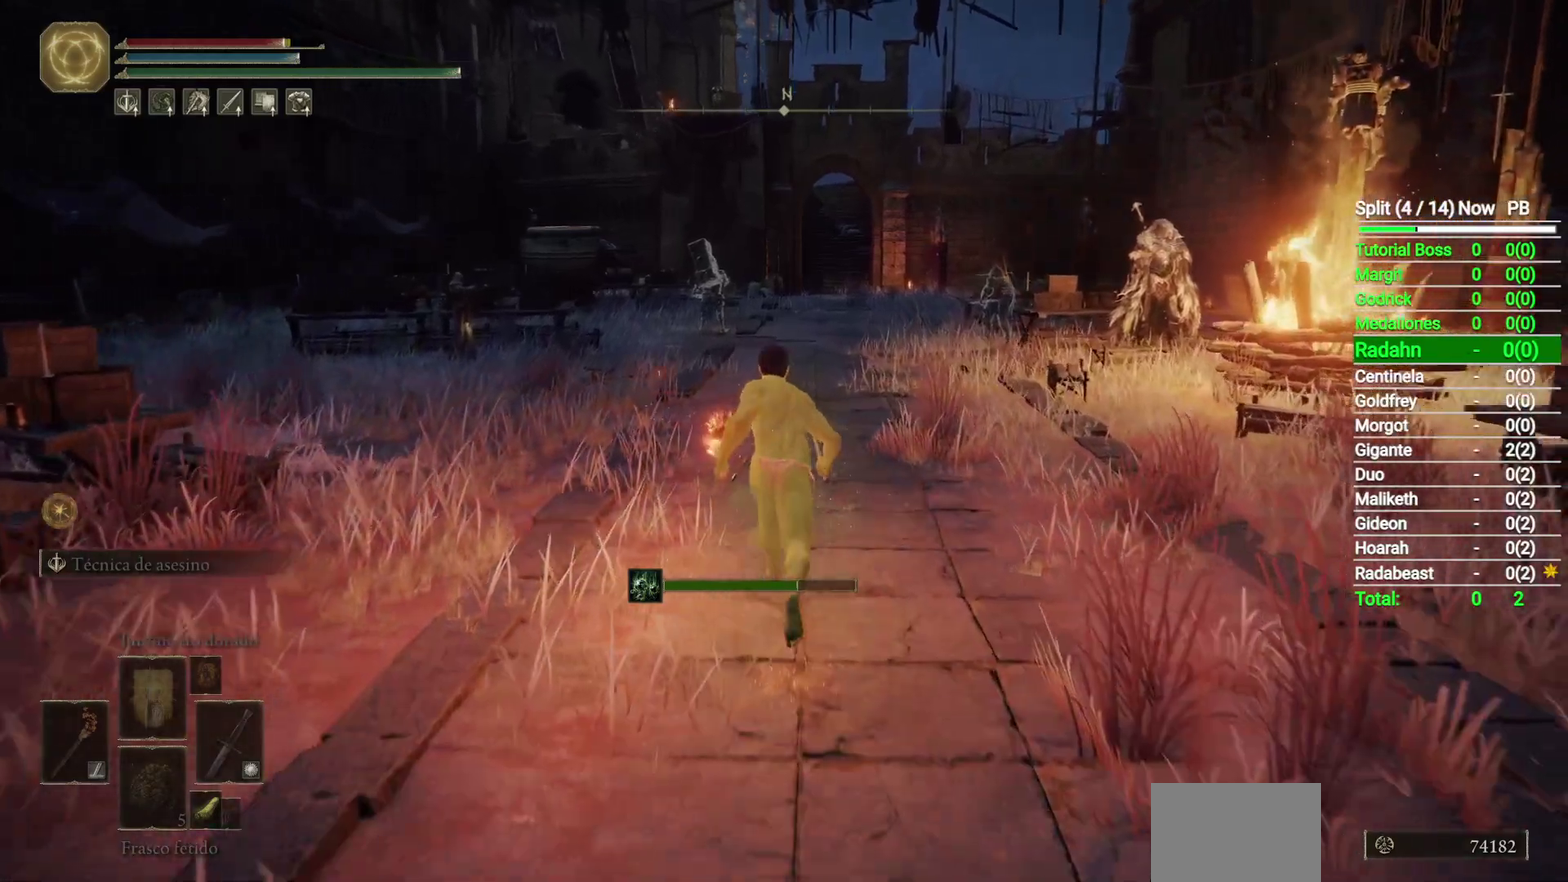
{"buttons": ["B"], "left_stick": "up", "right_stick": "center", "button_events": []}
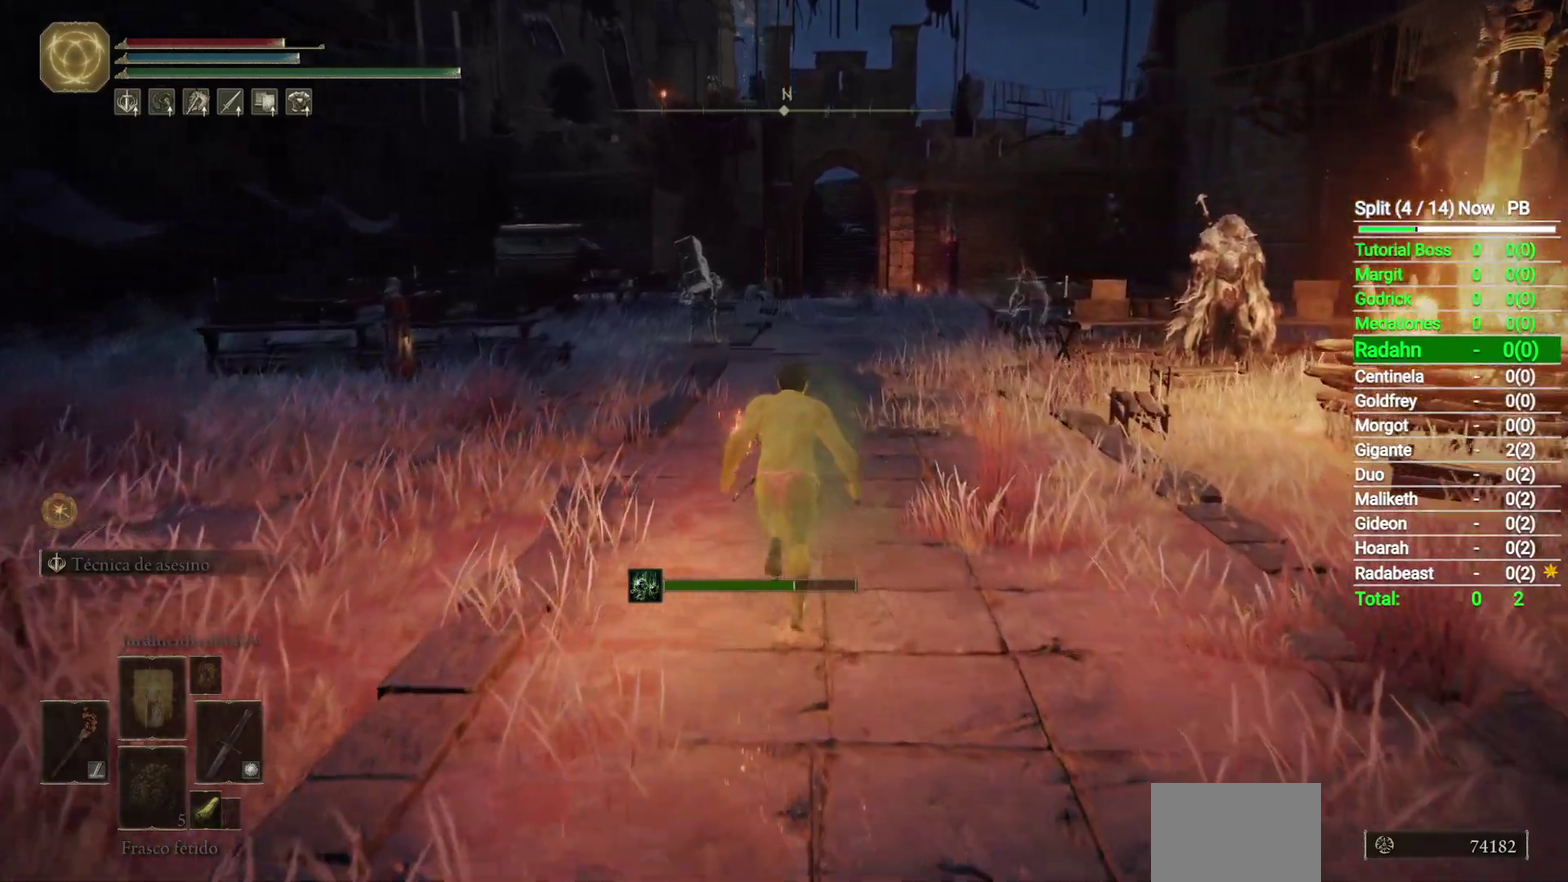
{"buttons": ["B"], "left_stick": "up", "right_stick": "center", "button_events": []}
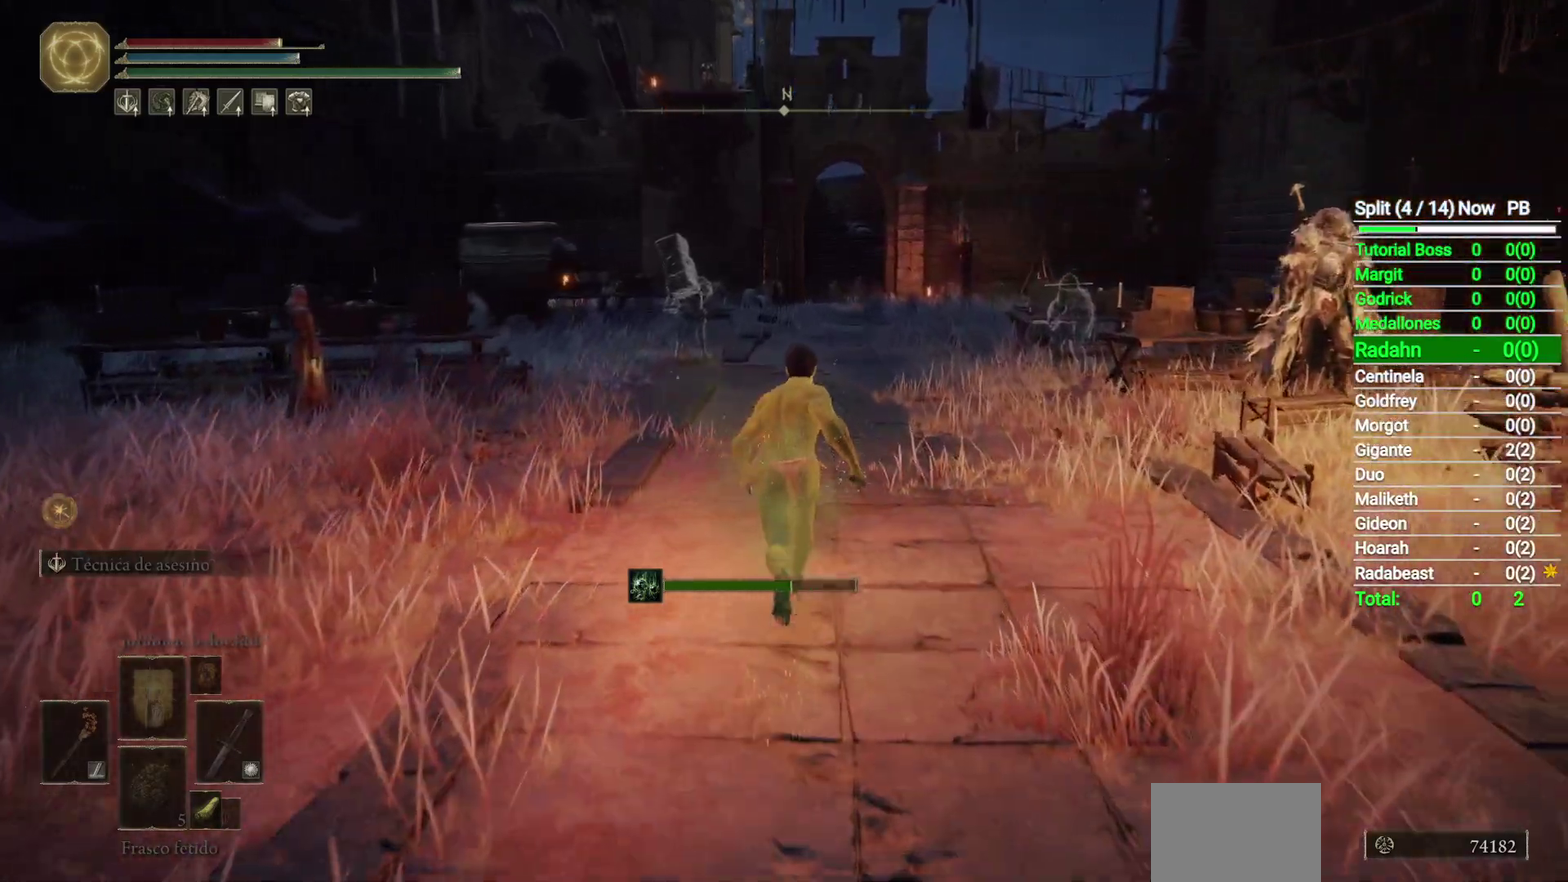
{"buttons": ["B"], "left_stick": "up", "right_stick": "center", "button_events": []}
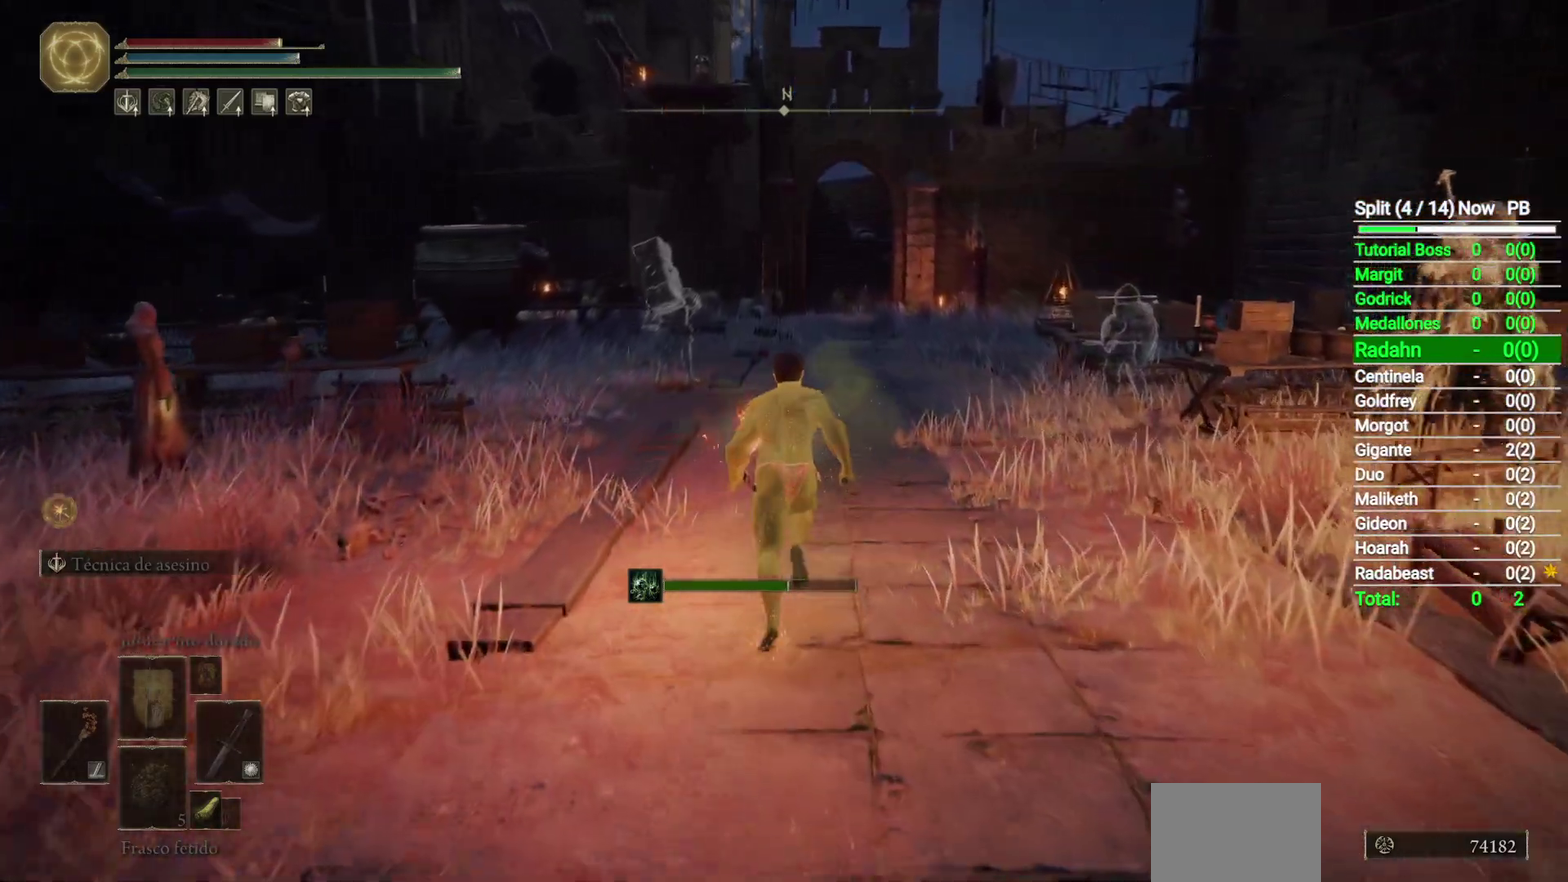
{"buttons": ["B"], "left_stick": "up", "right_stick": "center", "button_events": []}
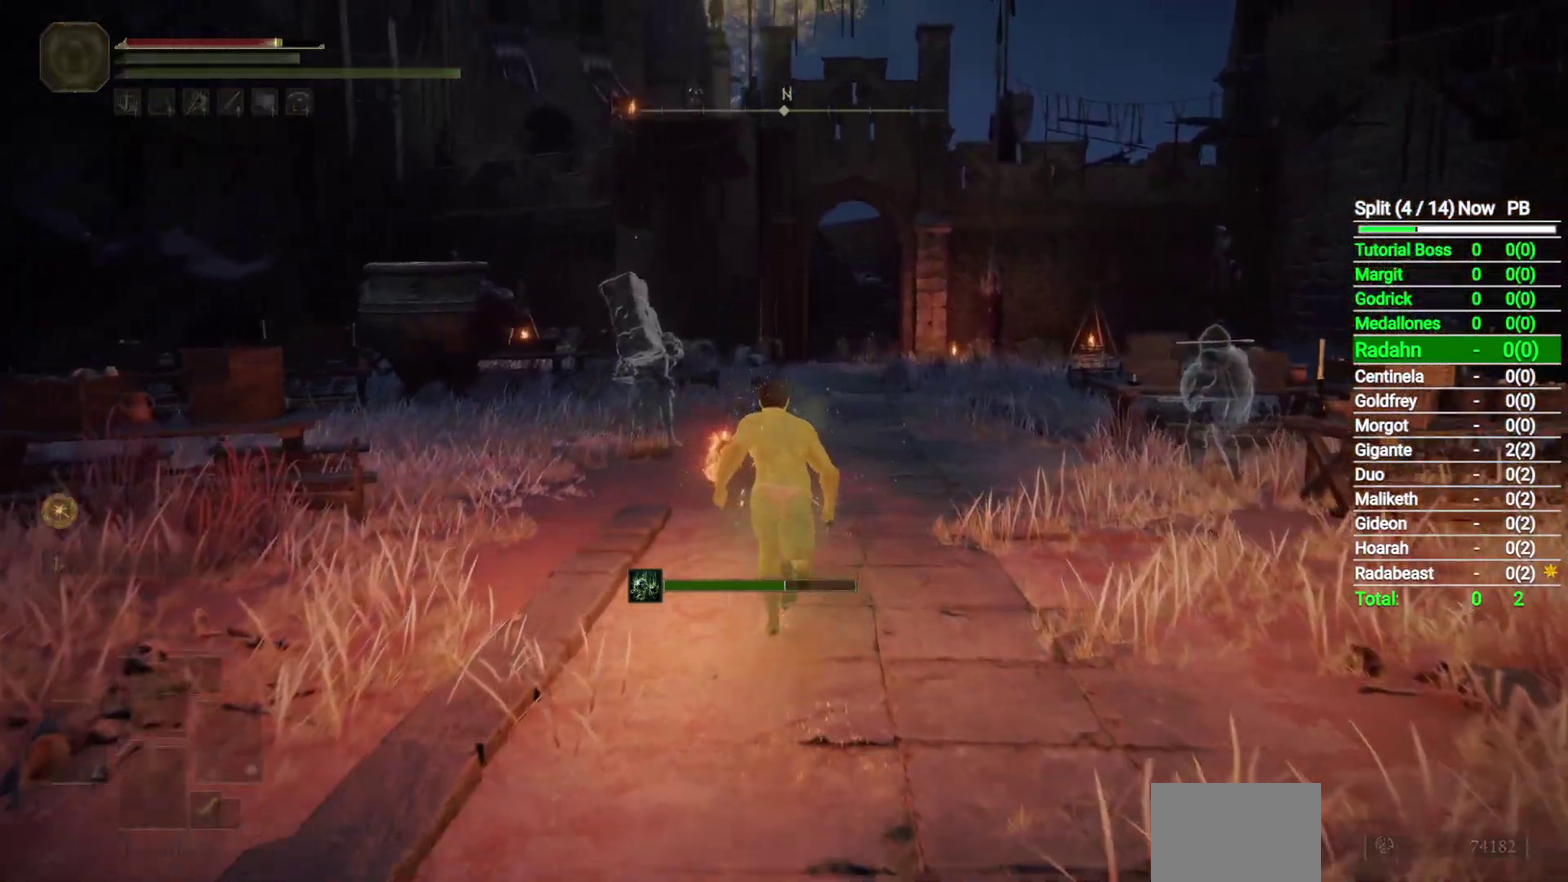
{"buttons": ["B"], "left_stick": "up", "right_stick": "center", "button_events": []}
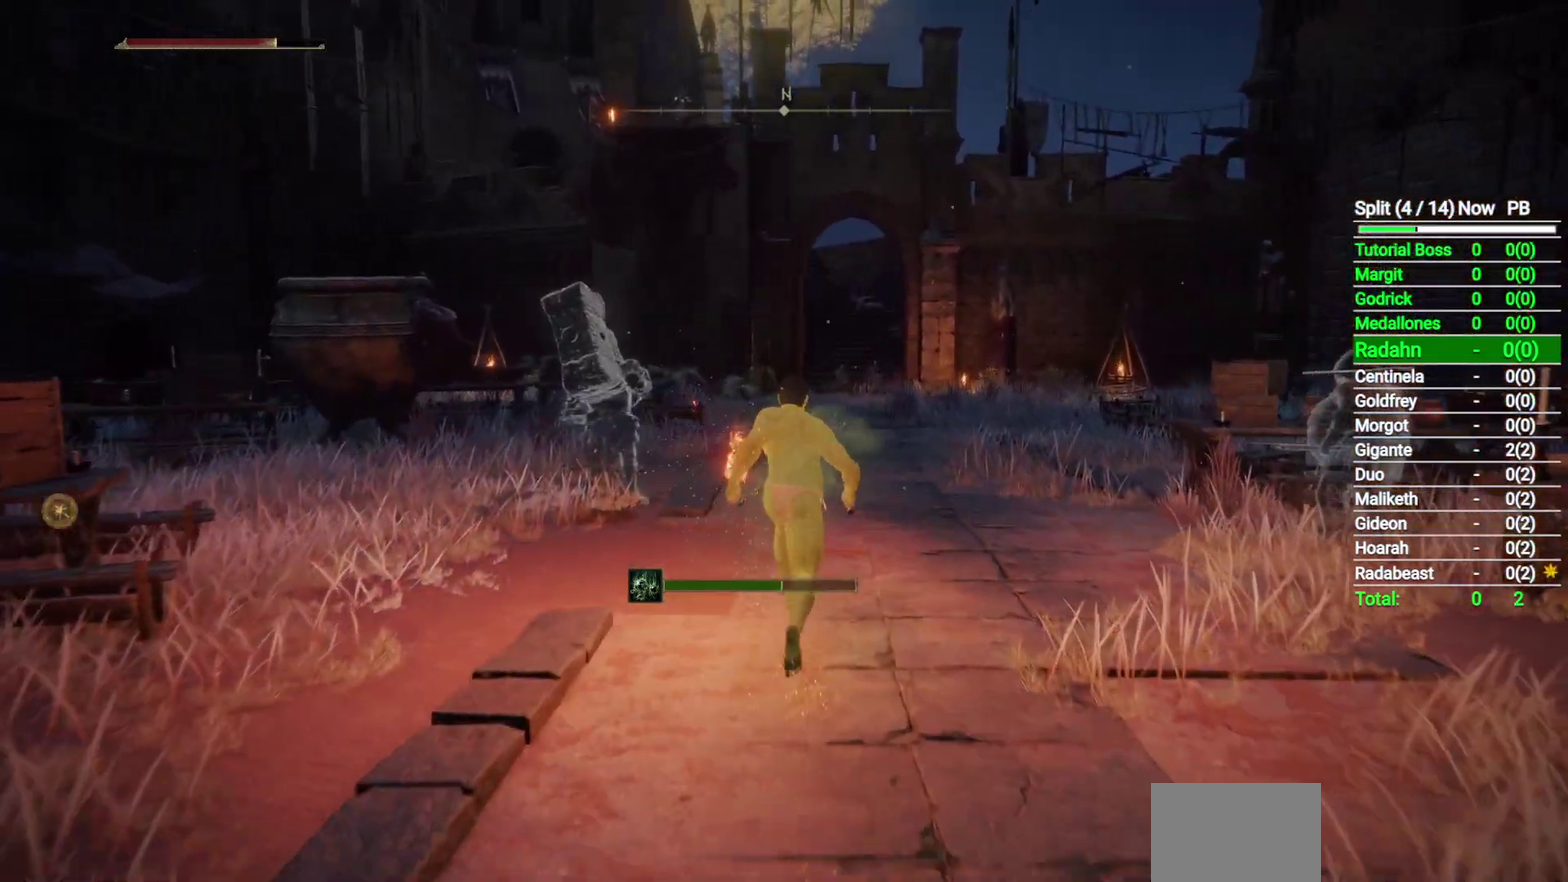
{"buttons": ["B"], "left_stick": "up", "right_stick": "center", "button_events": []}
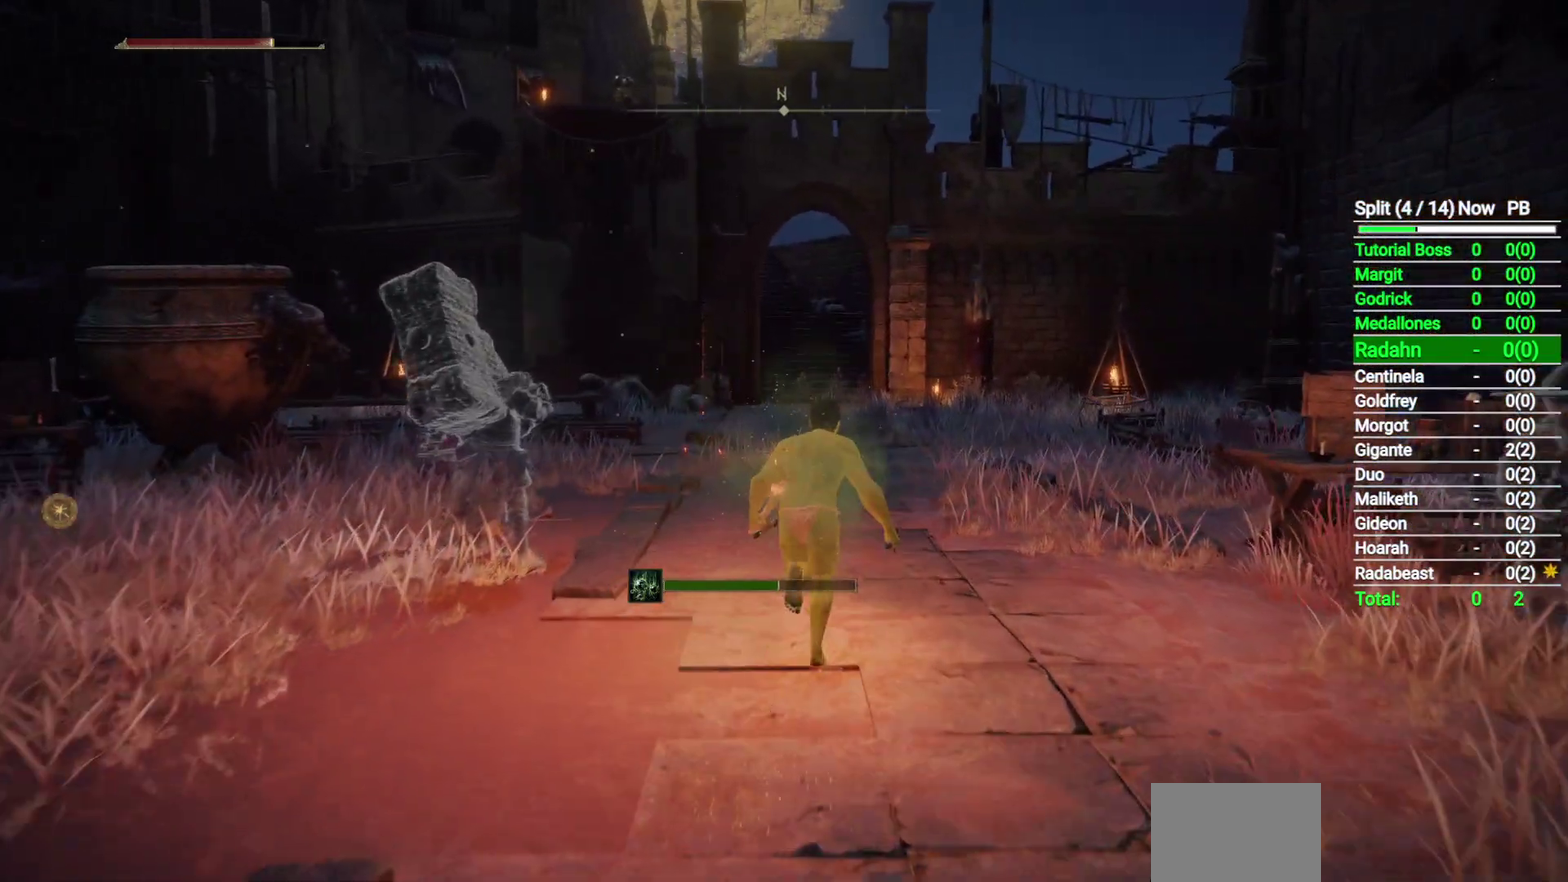
{"buttons": ["B"], "left_stick": "up", "right_stick": "center", "button_events": [[367, "Y", "down"], [467, "Y", "up"]]}
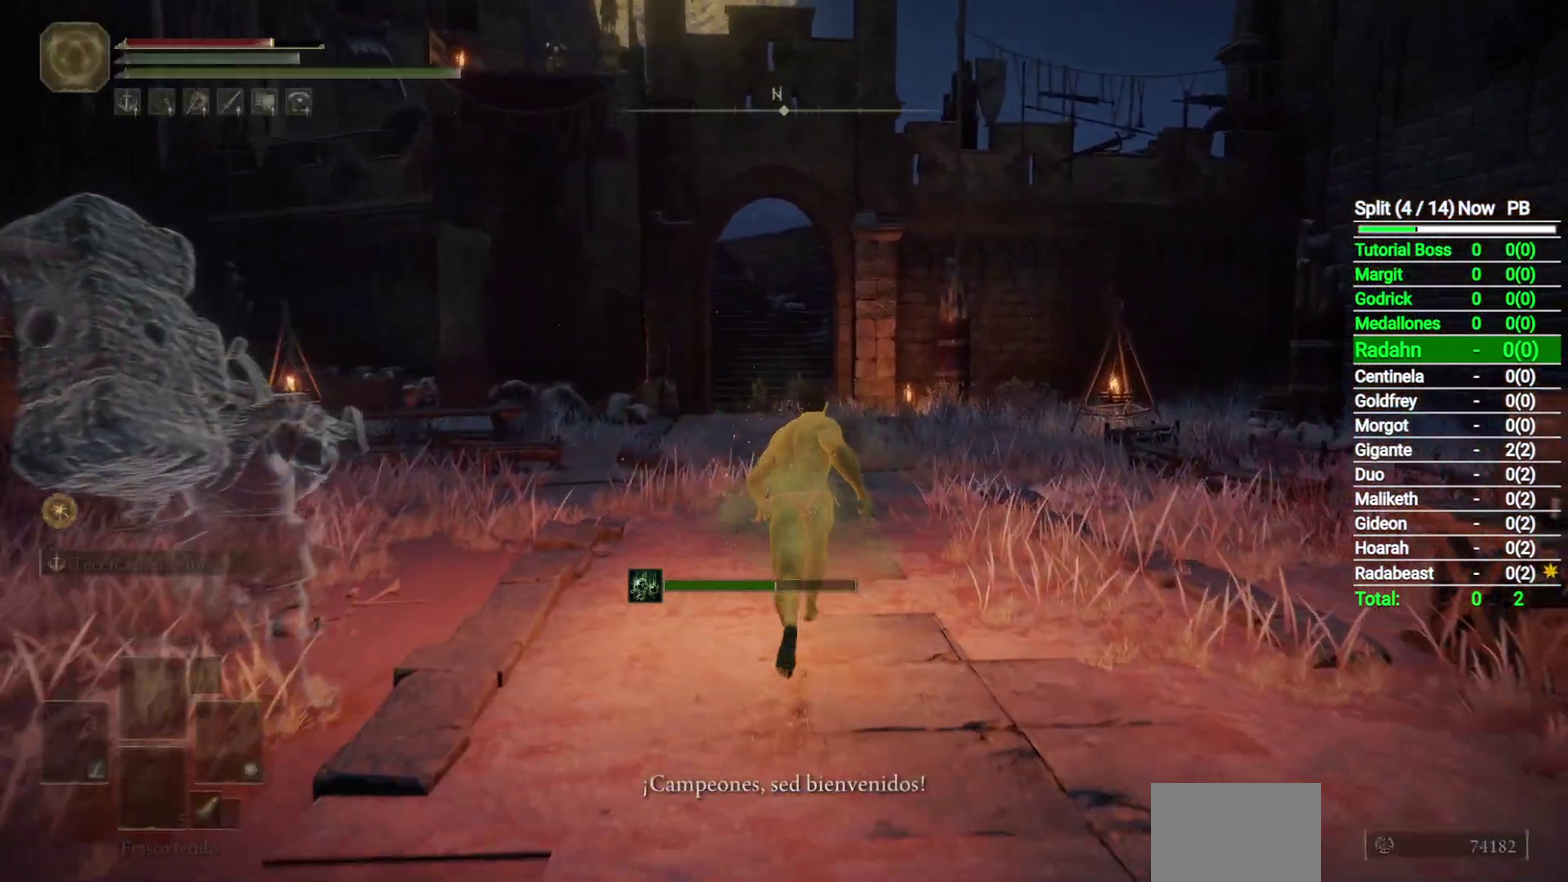
{"buttons": ["B"], "left_stick": "up", "right_stick": "center", "button_events": []}
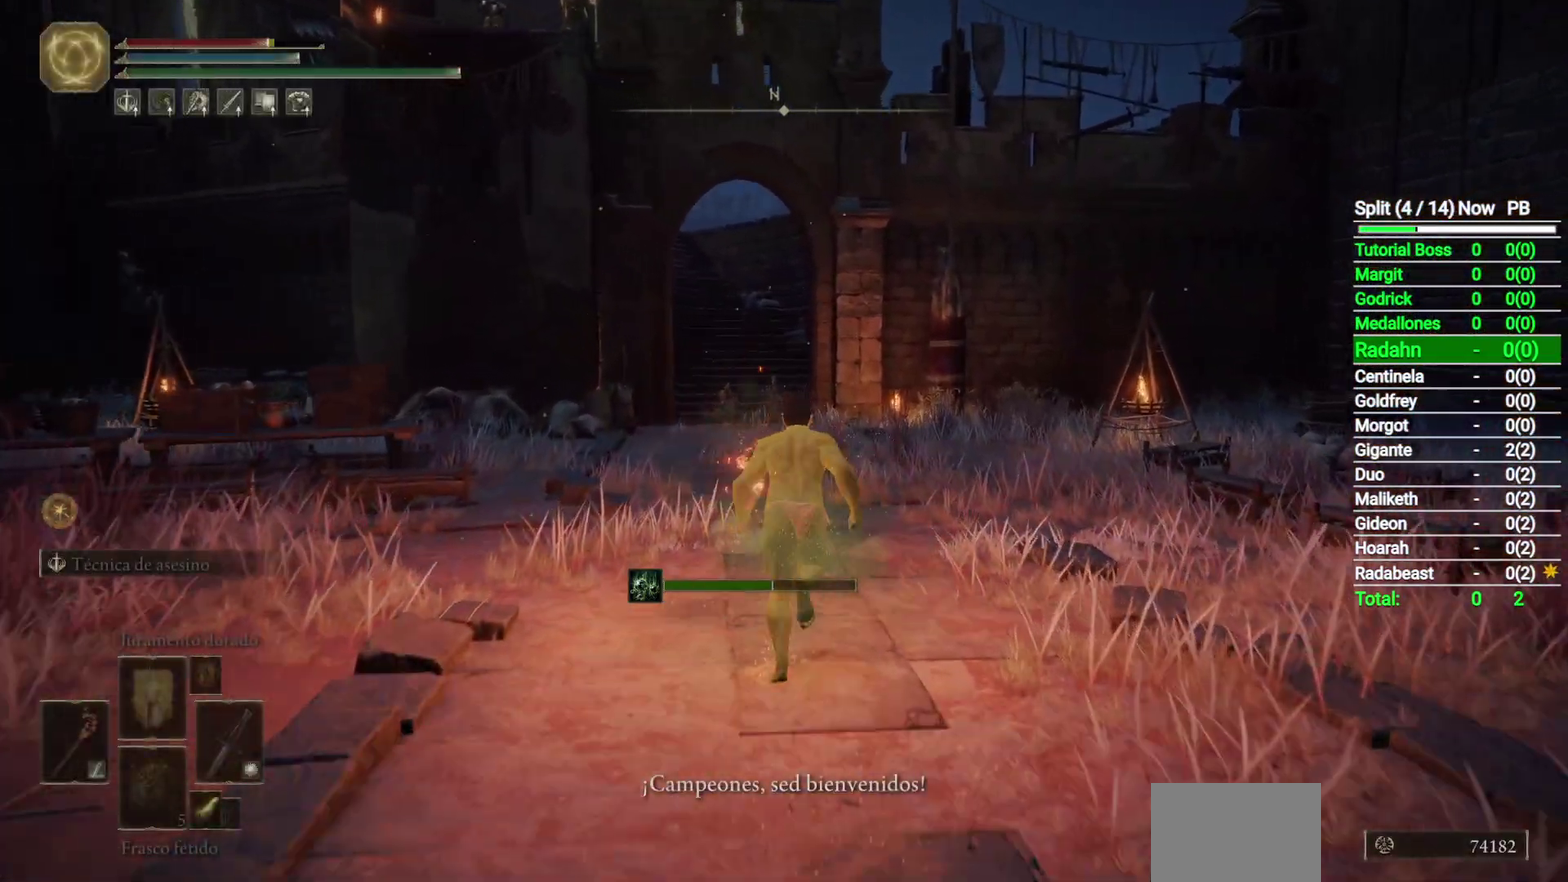
{"buttons": ["B"], "left_stick": "up", "right_stick": "center", "button_events": []}
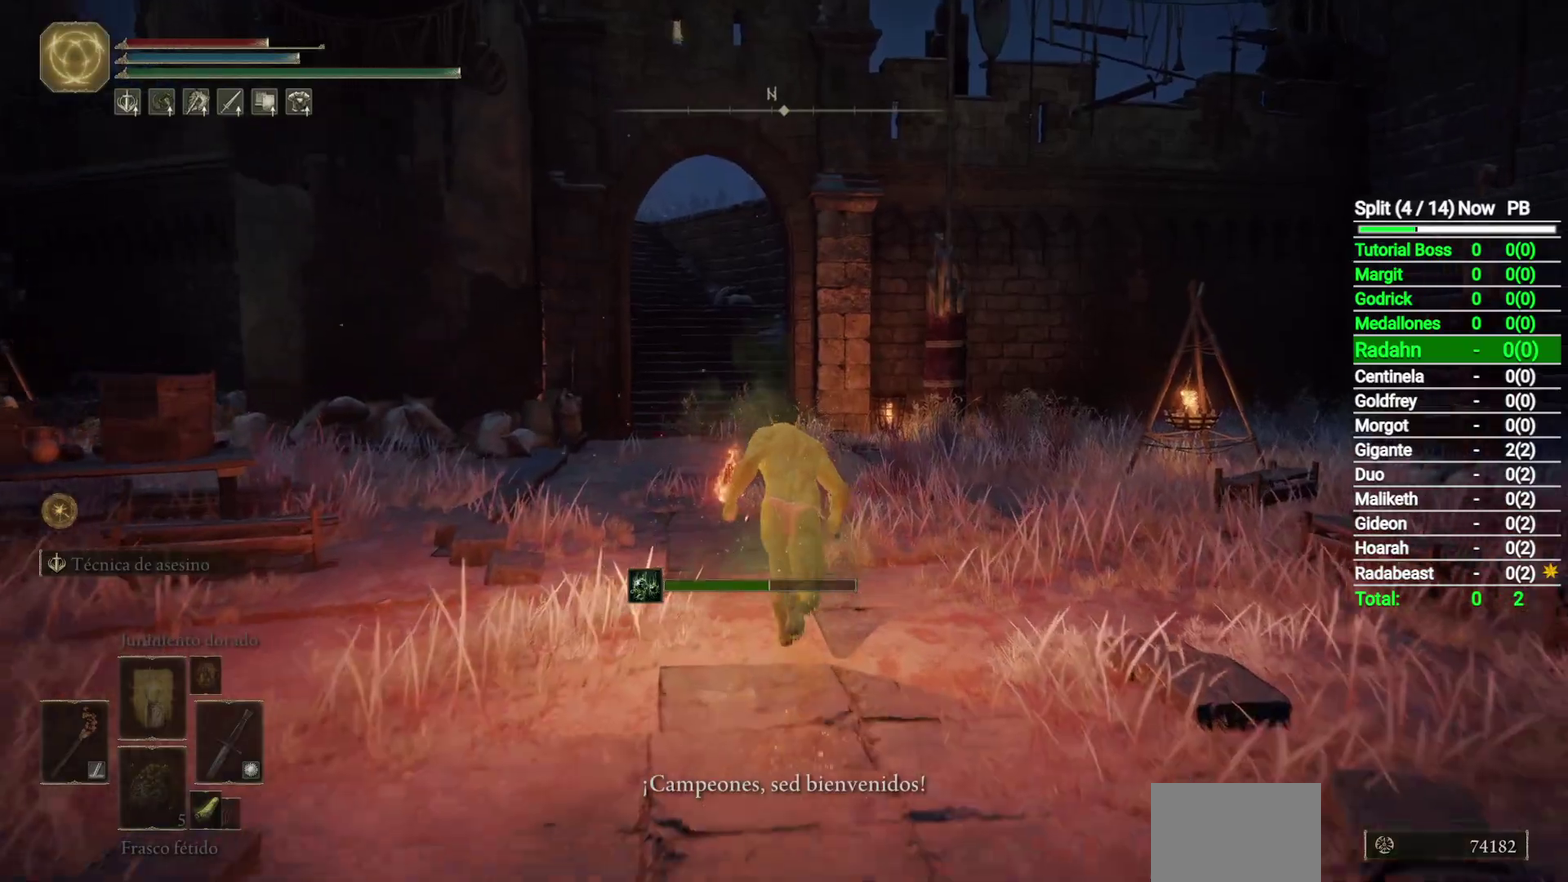
{"buttons": ["B"], "left_stick": "up", "right_stick": "left", "button_events": []}
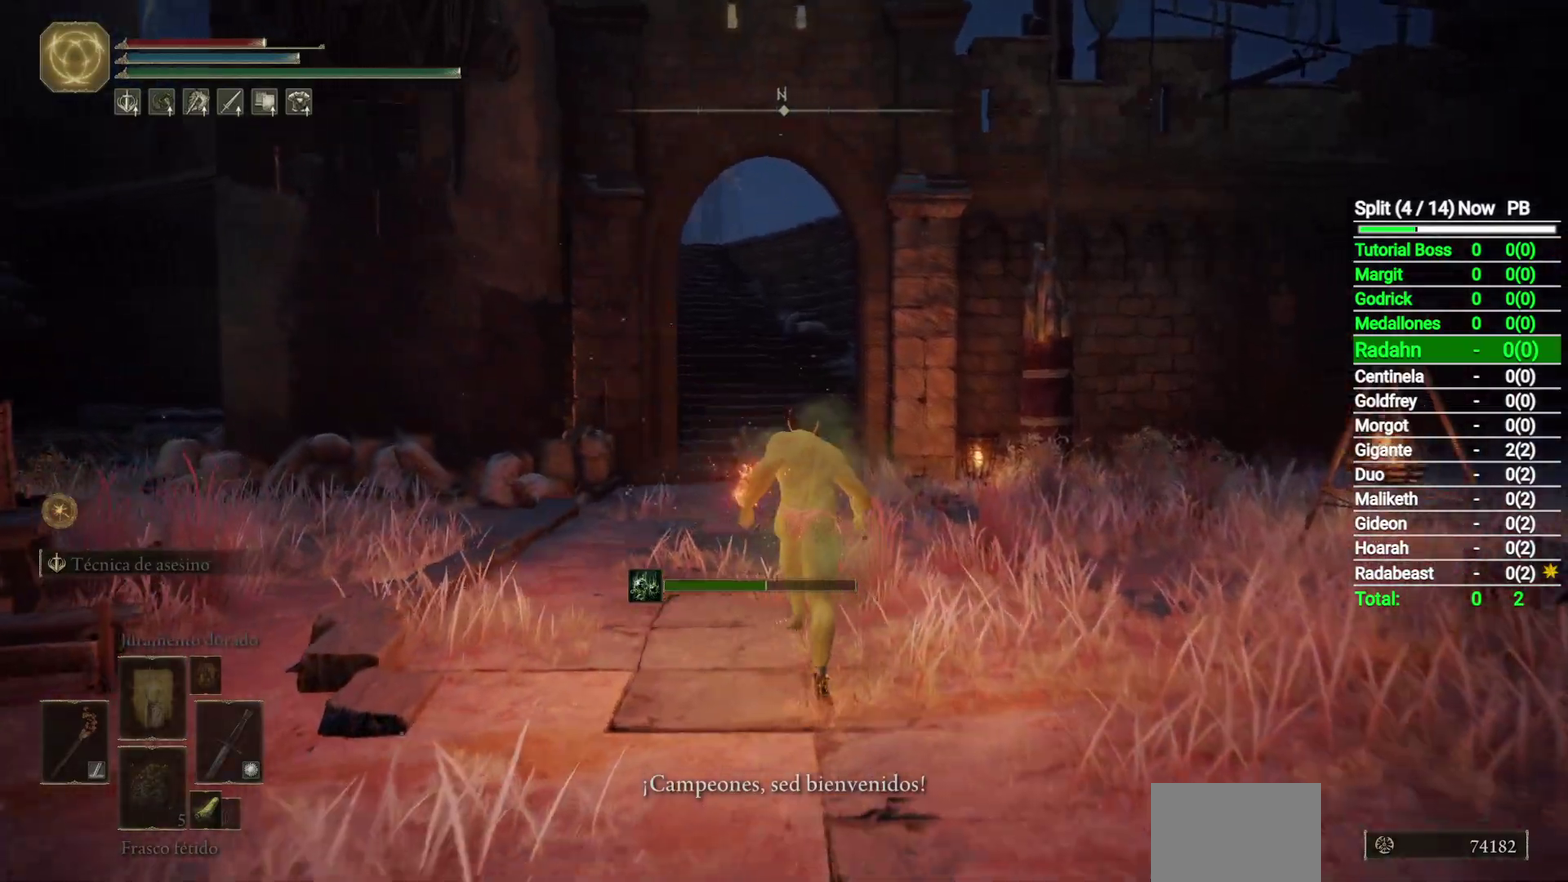
{"buttons": ["B"], "left_stick": "up", "right_stick": "center", "button_events": []}
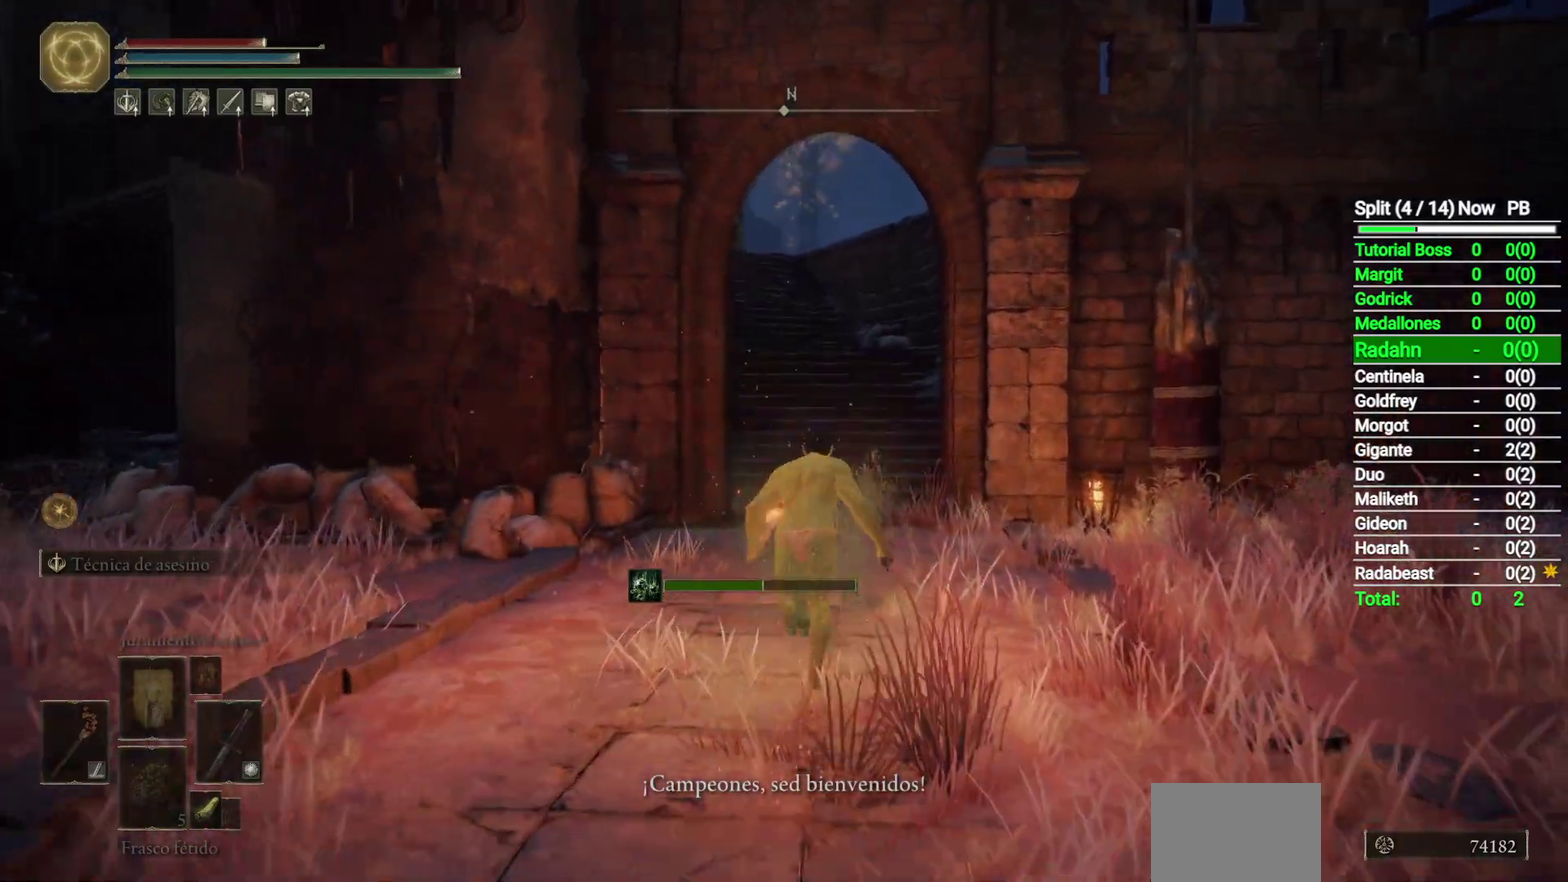
{"buttons": ["B"], "left_stick": "up", "right_stick": "center", "button_events": []}
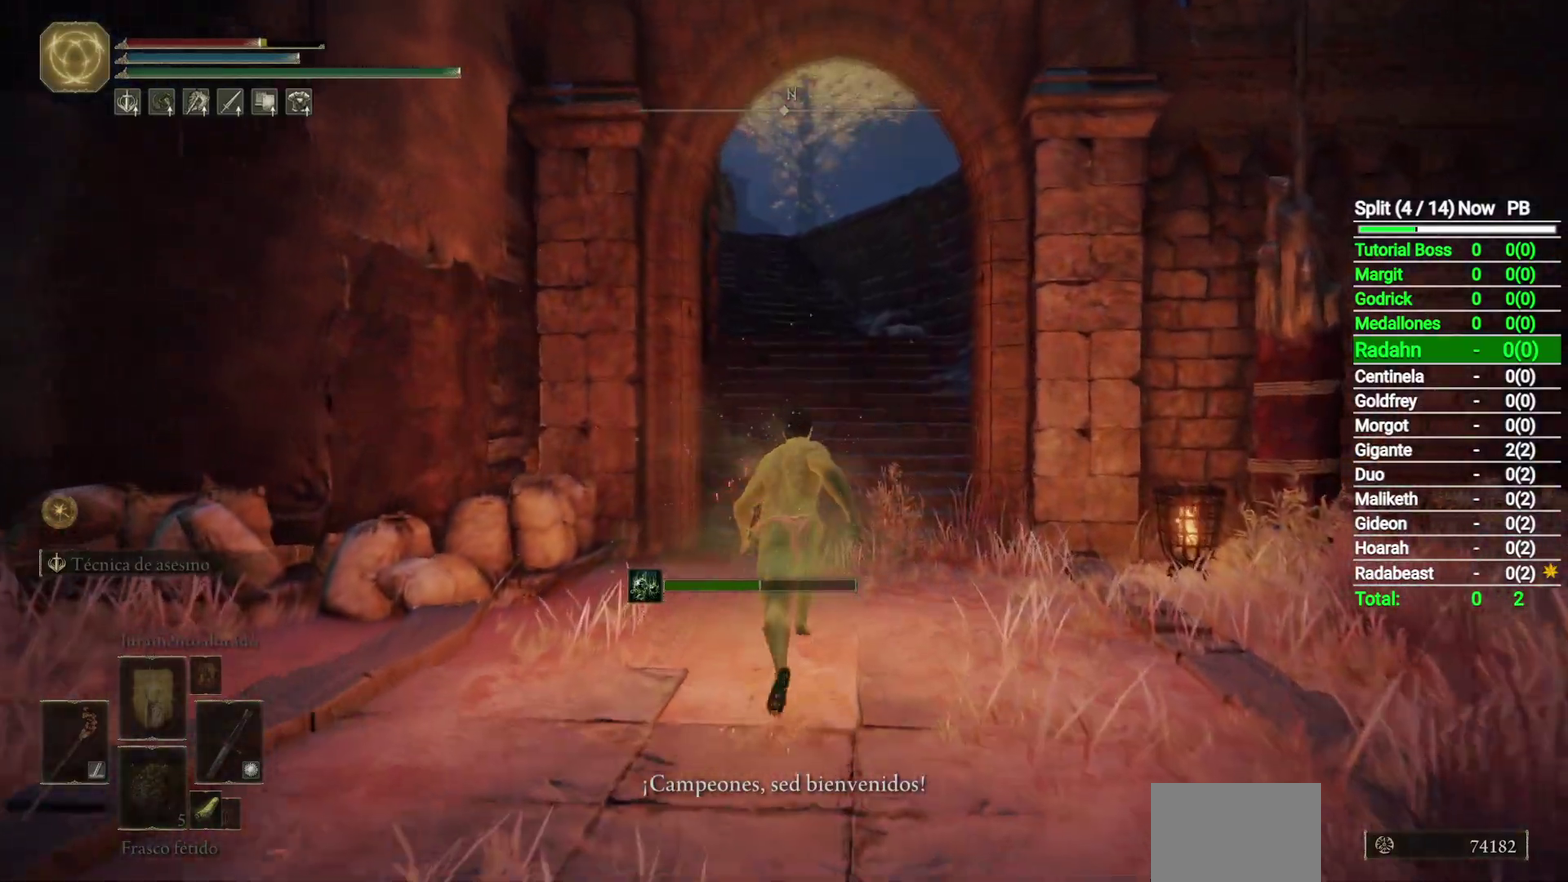
{"buttons": ["B"], "left_stick": "up", "right_stick": "center", "button_events": []}
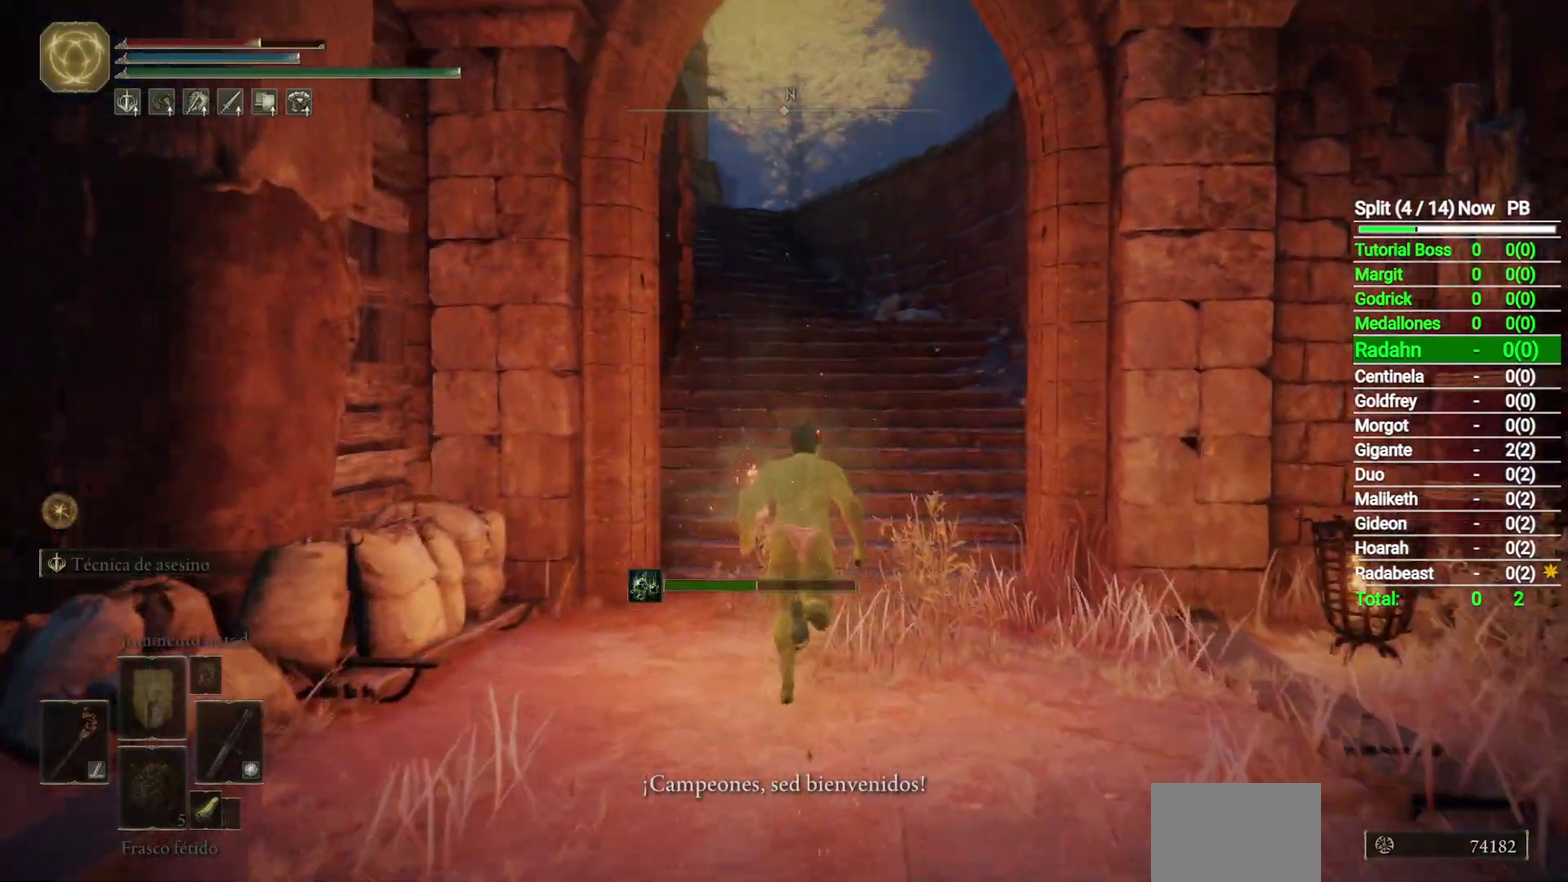
{"buttons": ["B"], "left_stick": "up", "right_stick": "center", "button_events": []}
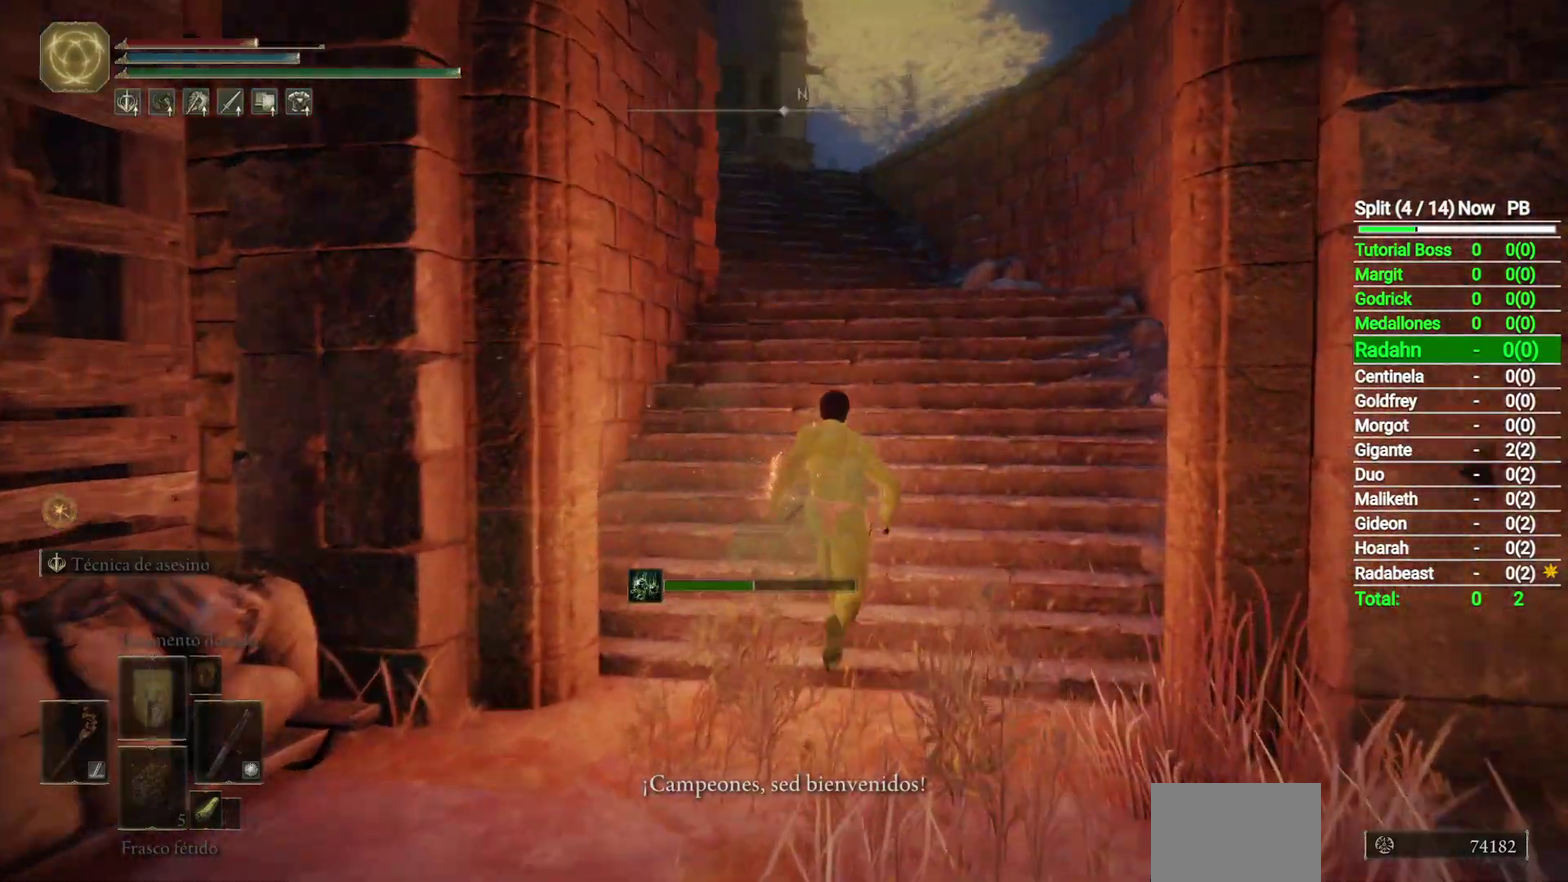
{"buttons": ["B"], "left_stick": "up", "right_stick": "down-left", "button_events": []}
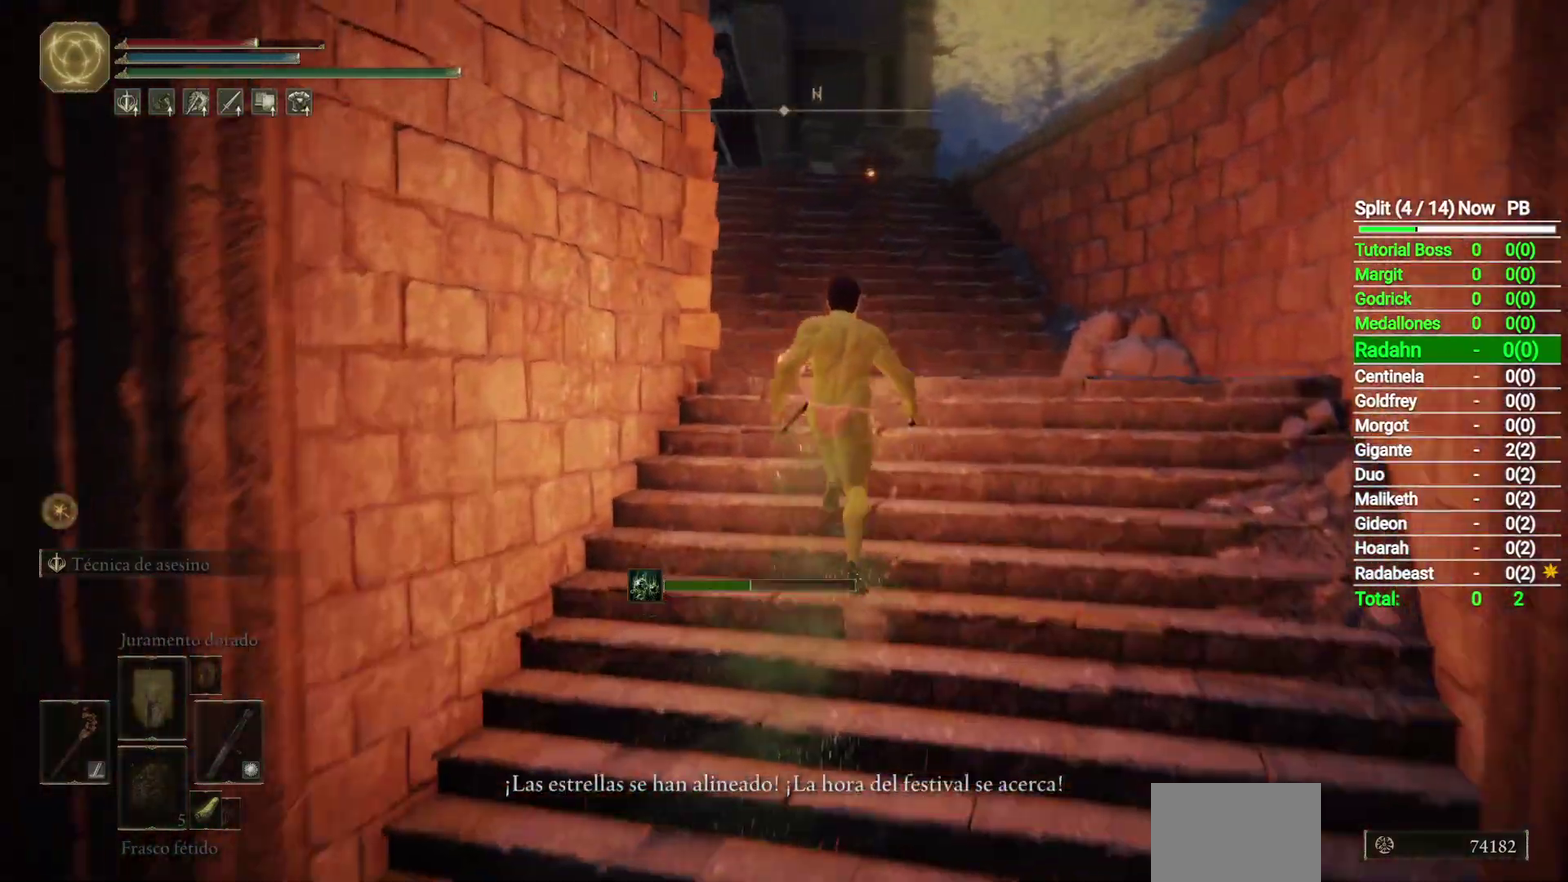
{"buttons": ["B"], "left_stick": "up", "right_stick": "down-left", "button_events": []}